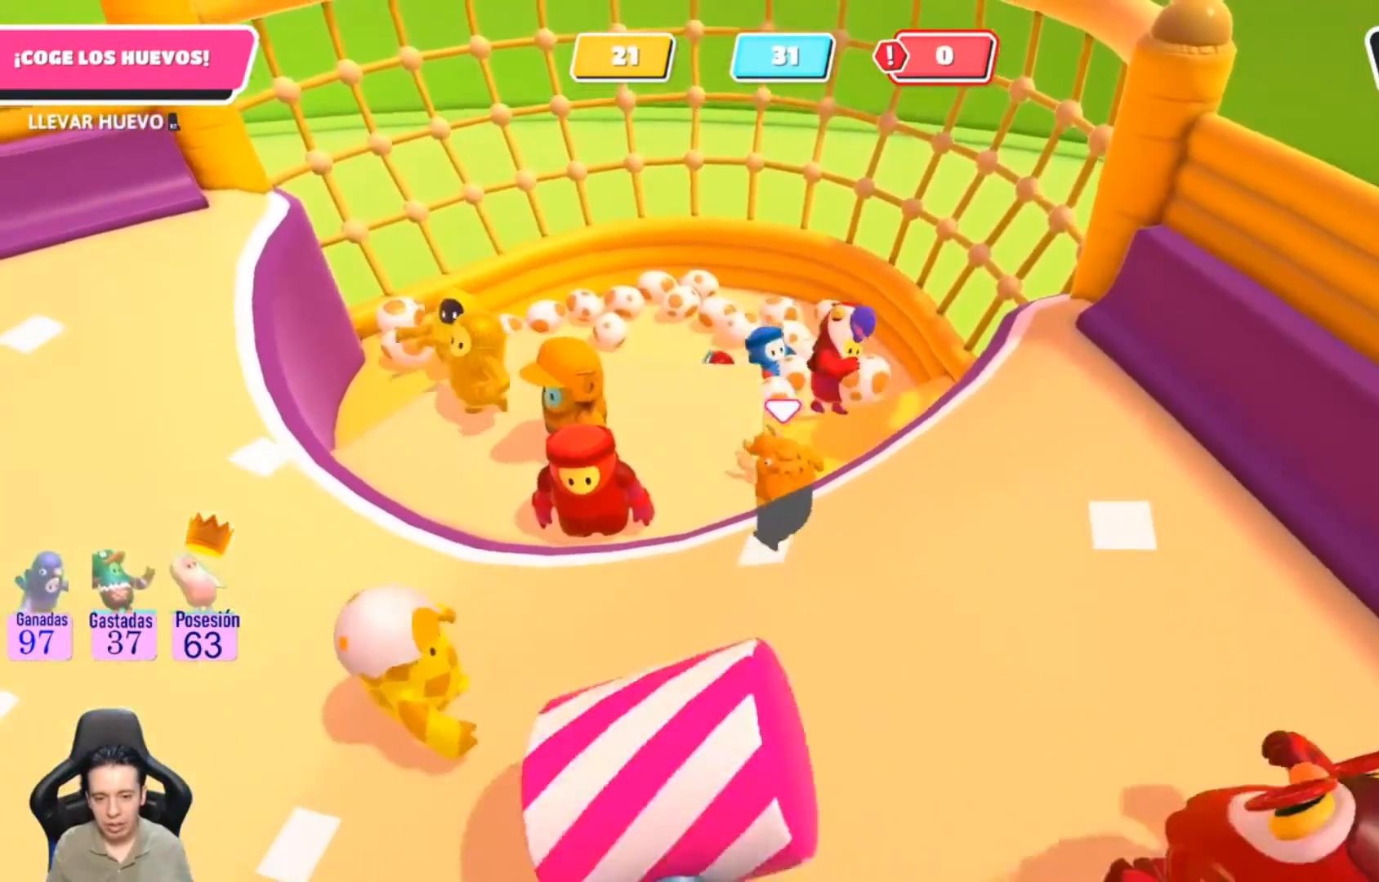
Gameplay with a controller (PlayStation layout); each line is a JSON object with the inputs held at the frame after it. "events" lists button and stick changes between this image and that frame as [ms after this image, input, new state], when the widget could be followed in between. Not read: R1.
{"buttons": ["R2"], "left_stick": "center", "right_stick": "center", "events": []}
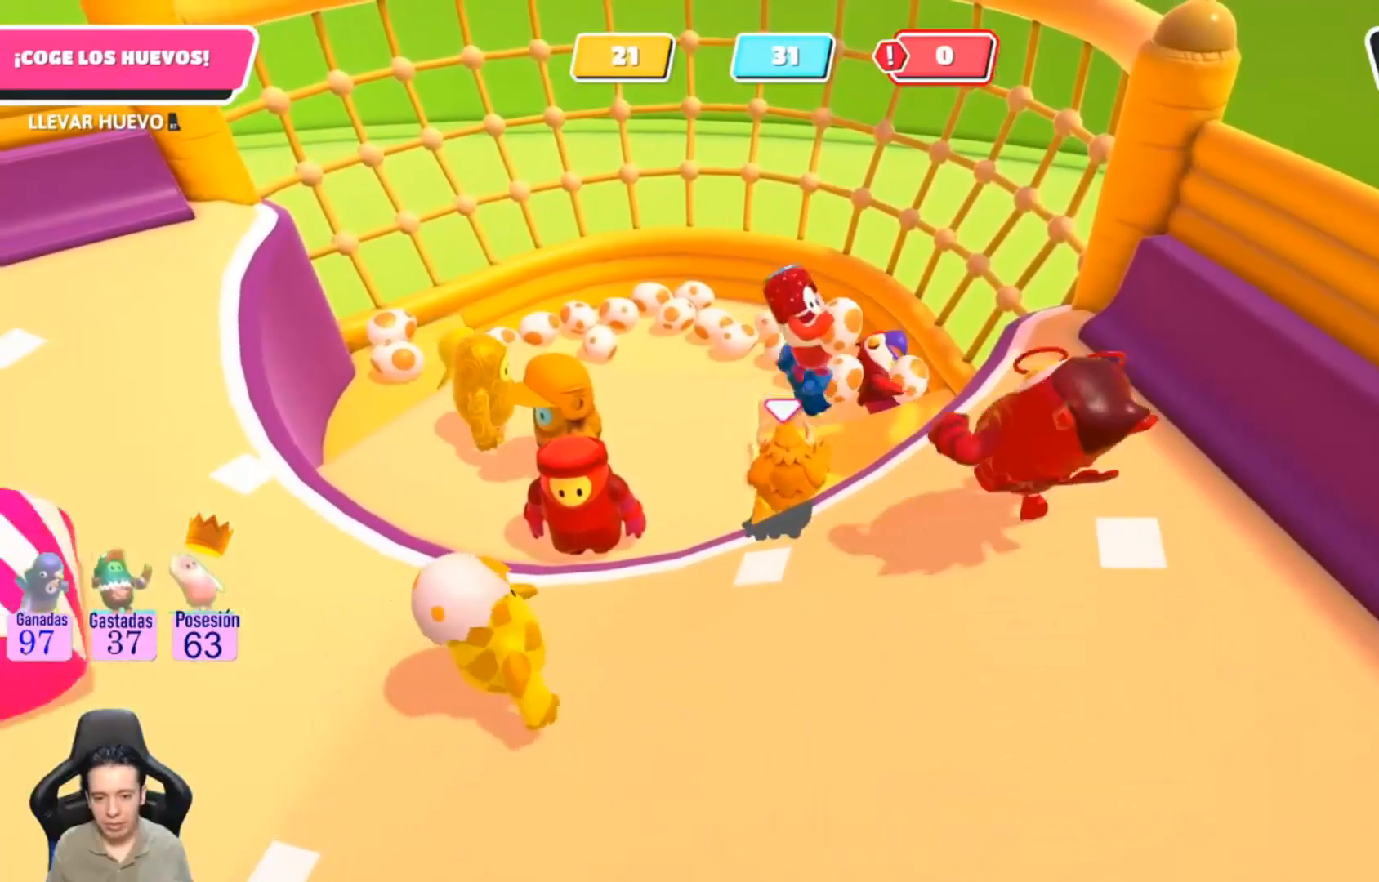
{"buttons": ["R2"], "left_stick": "center", "right_stick": "center", "events": [[67, "left_stick", "up"], [467, "left_stick", "center"]]}
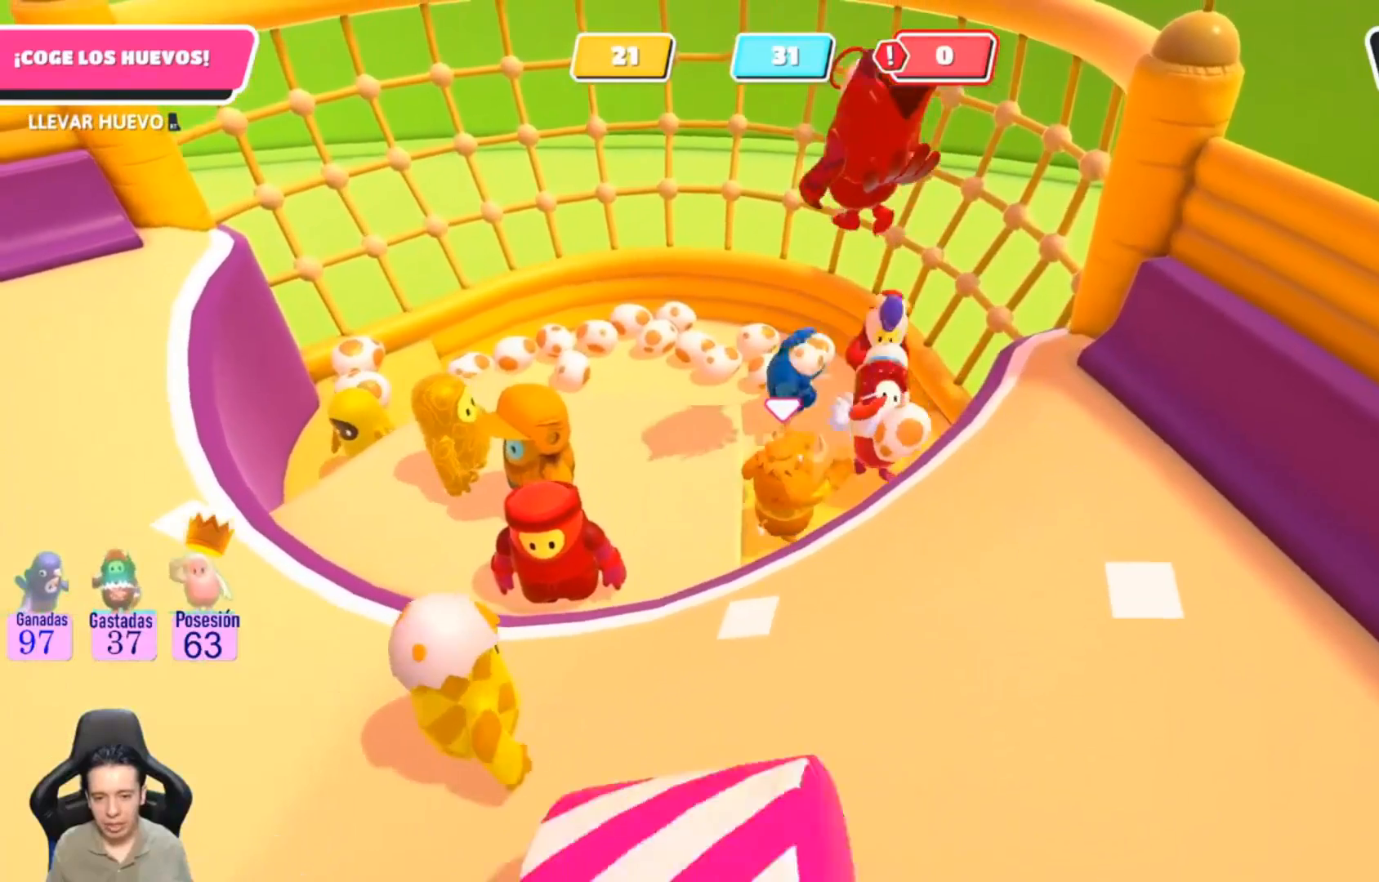
{"buttons": ["R2"], "left_stick": "down", "right_stick": "center", "events": [[333, "left_stick", "down"]]}
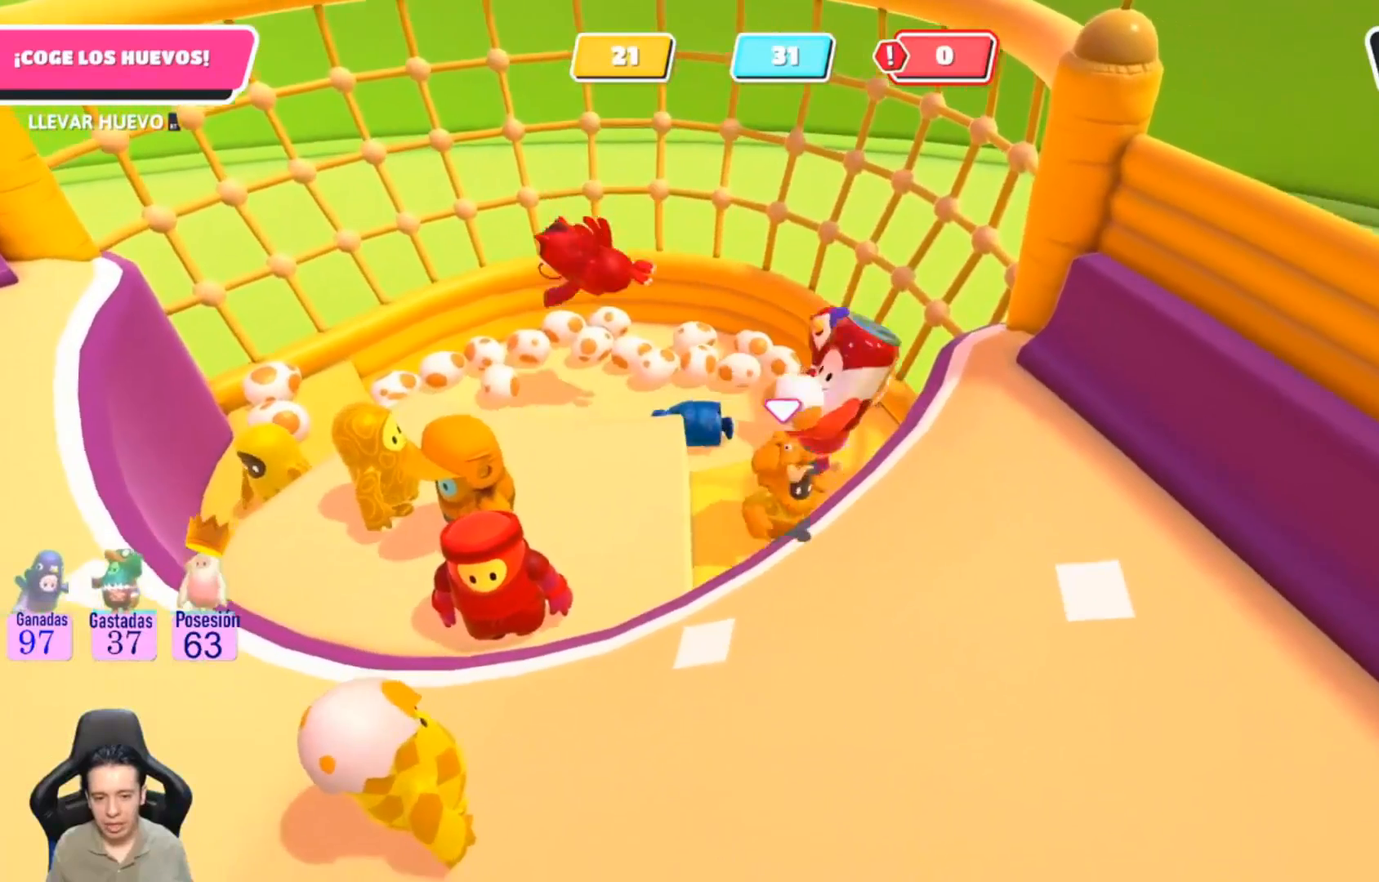
{"buttons": ["R2"], "left_stick": "down-left", "right_stick": "center", "events": [[100, "left_stick", "center"], [200, "left_stick", "down-left"]]}
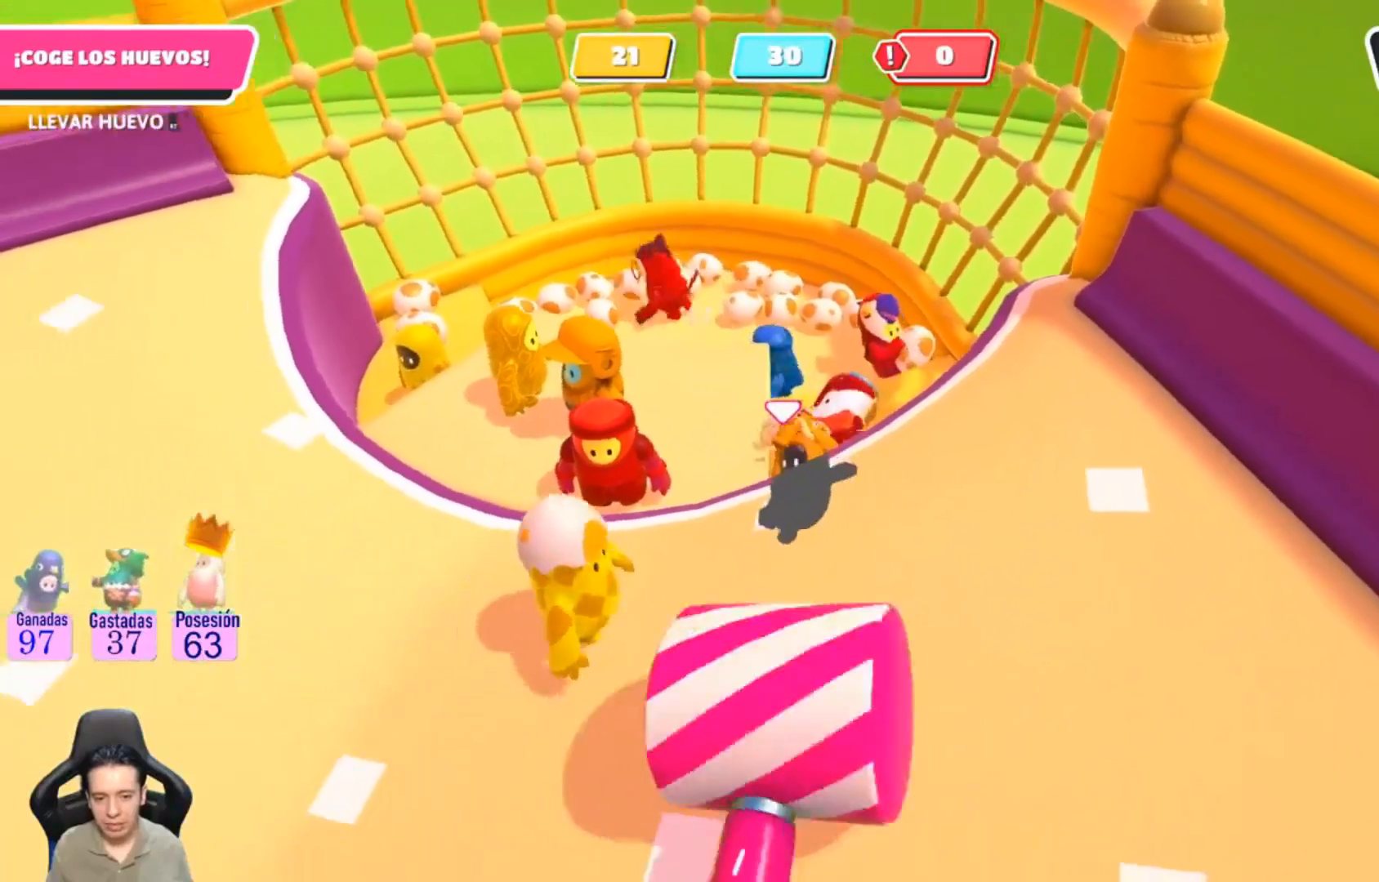
{"buttons": ["R2"], "left_stick": "center", "right_stick": "center", "events": [[67, "left_stick", "left"], [200, "left_stick", "center"]]}
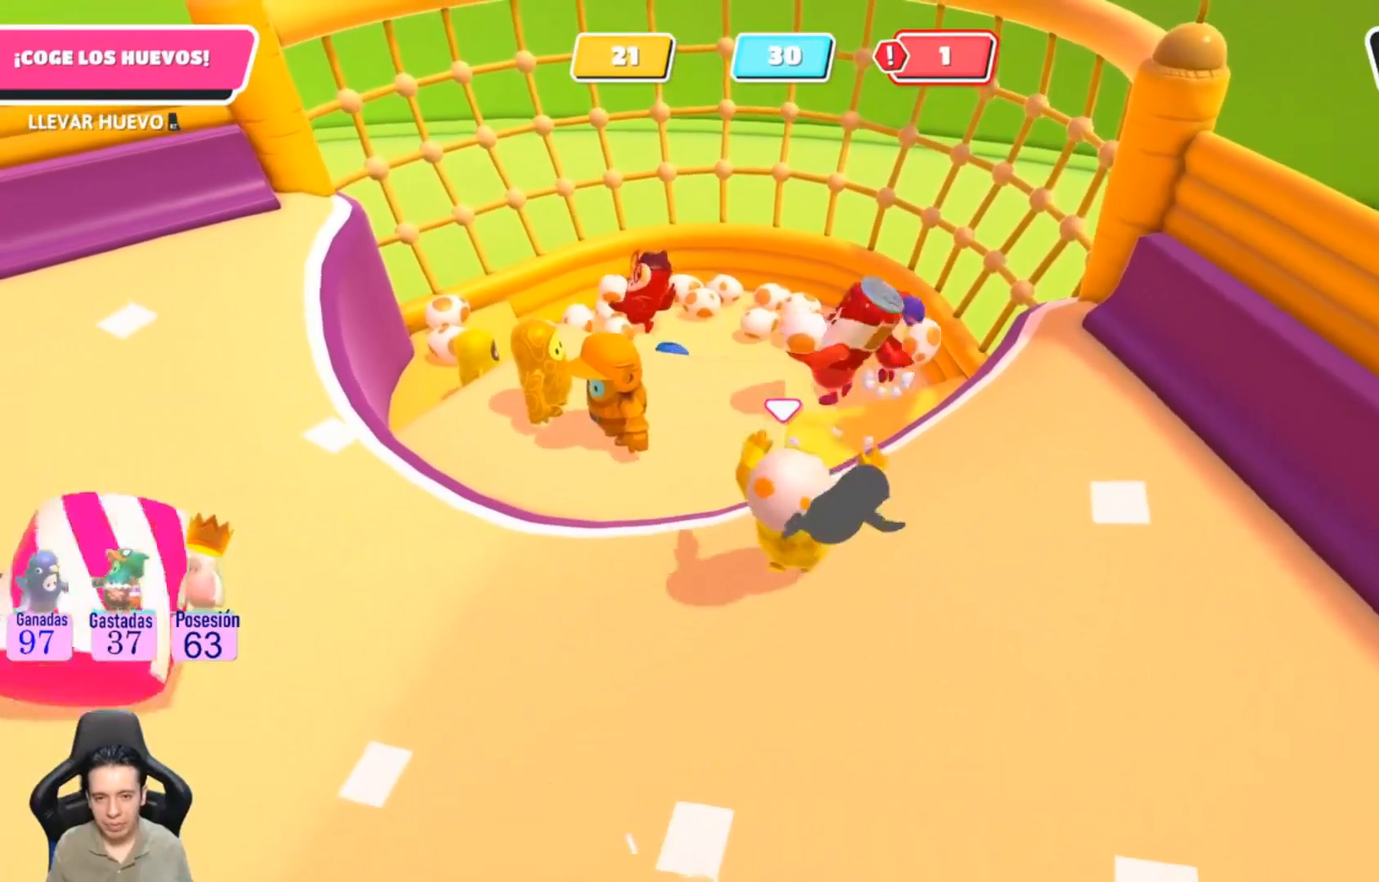
{"buttons": ["R2"], "left_stick": "center", "right_stick": "center", "events": []}
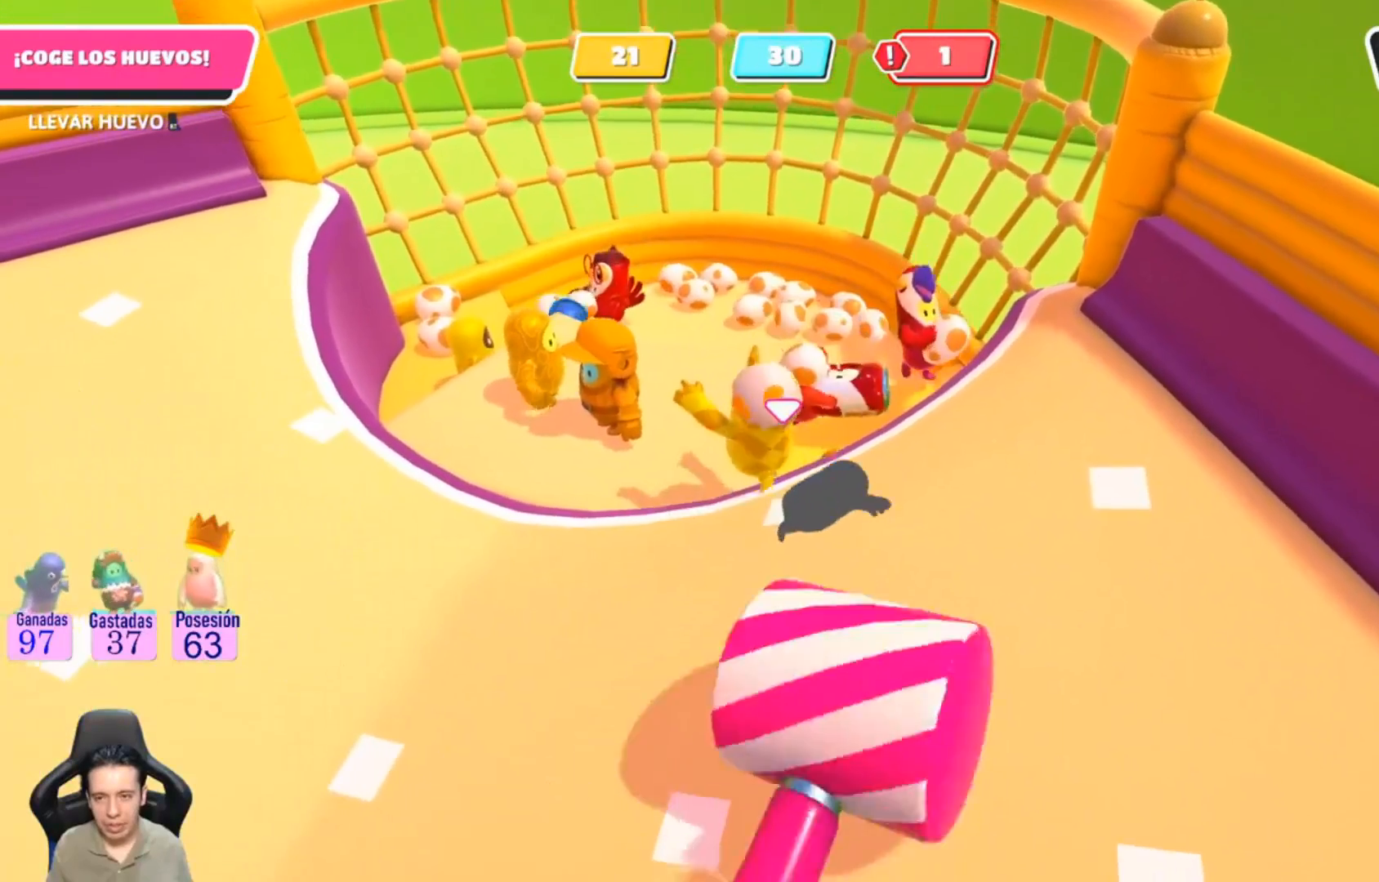
{"buttons": ["R2"], "left_stick": "left", "right_stick": "center", "events": [[100, "left_stick", "left"]]}
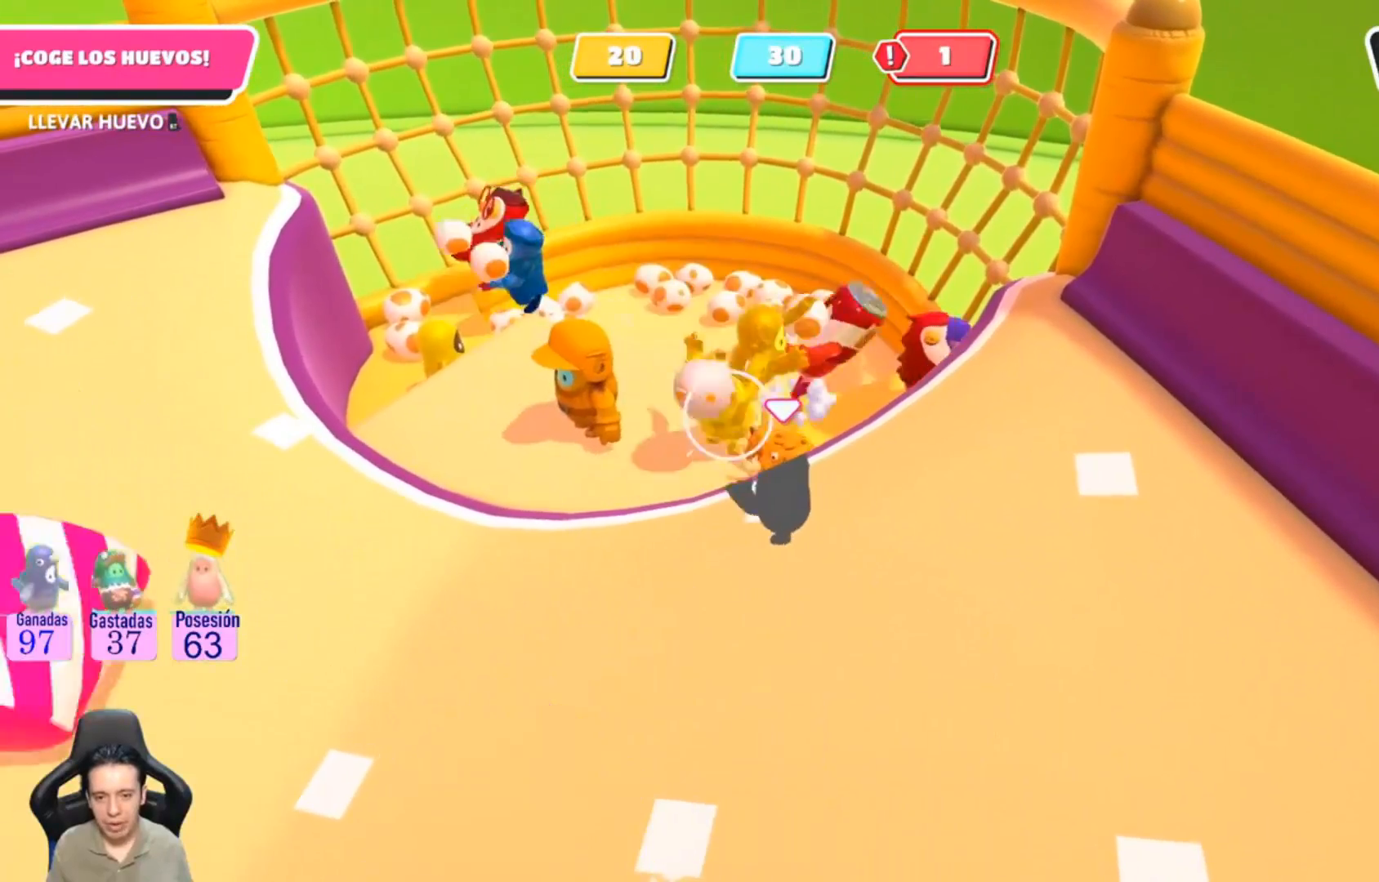
{"buttons": ["R2"], "left_stick": "left", "right_stick": "center", "events": [[67, "left_stick", "center"], [333, "left_stick", "left"]]}
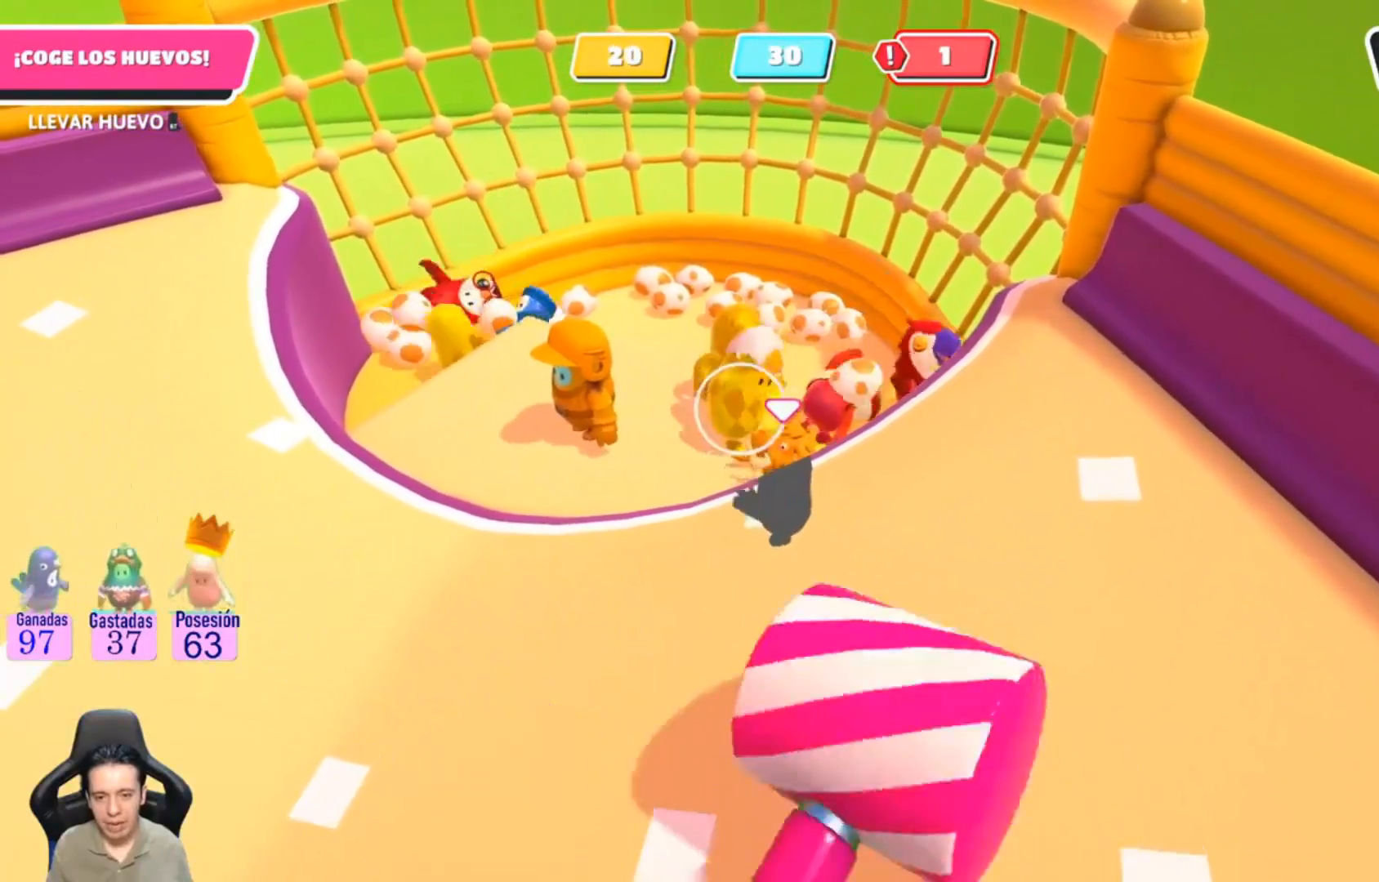
{"buttons": [], "left_stick": "left", "right_stick": "center", "events": [[100, "R2", "up"], [167, "CROSS", "down"], [333, "CROSS", "up"]]}
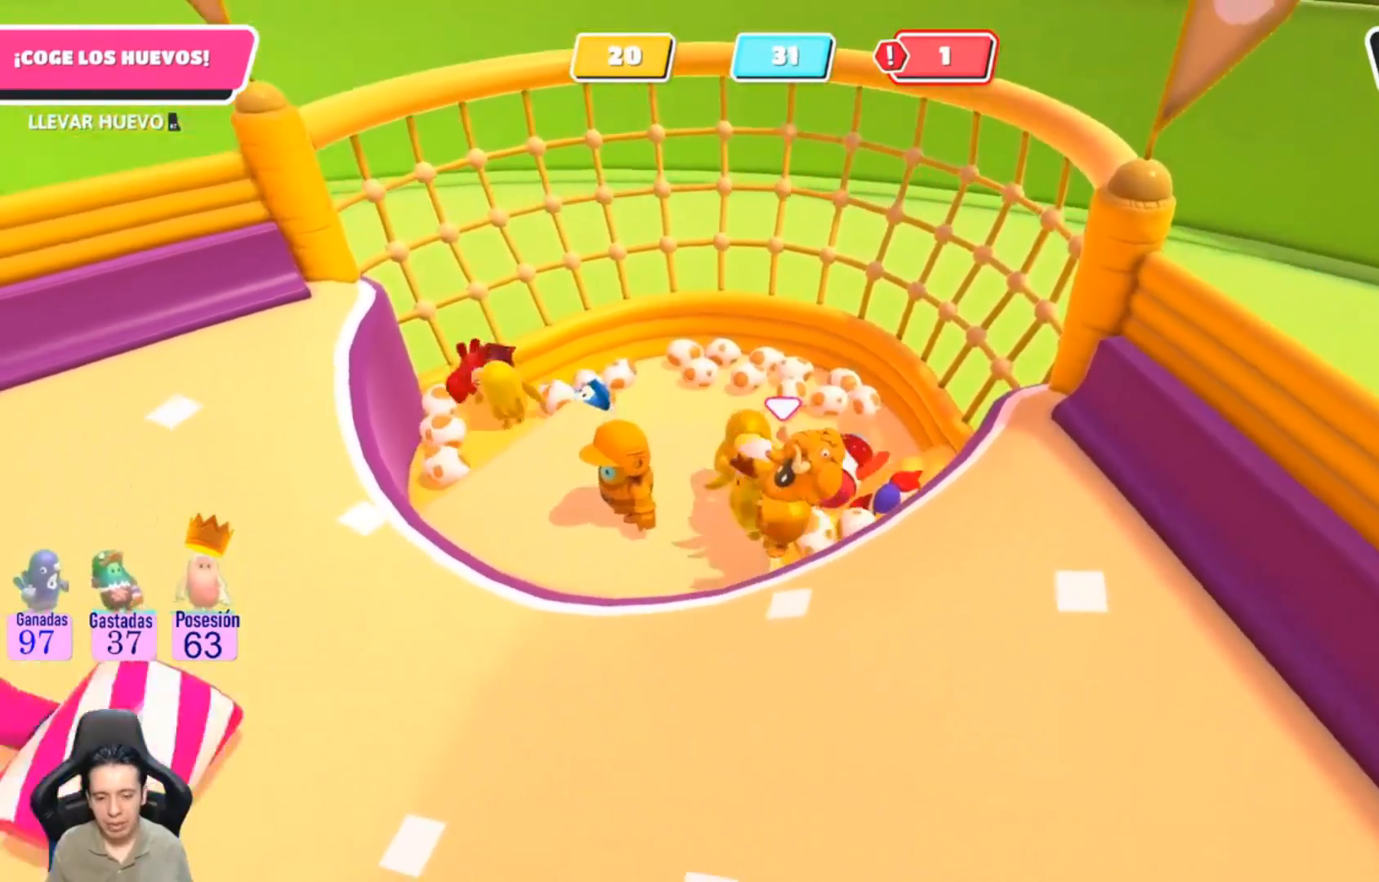
{"buttons": ["R2"], "left_stick": "center", "right_stick": "center", "events": [[200, "left_stick", "right"], [400, "left_stick", "center"], [433, "R2", "down"]]}
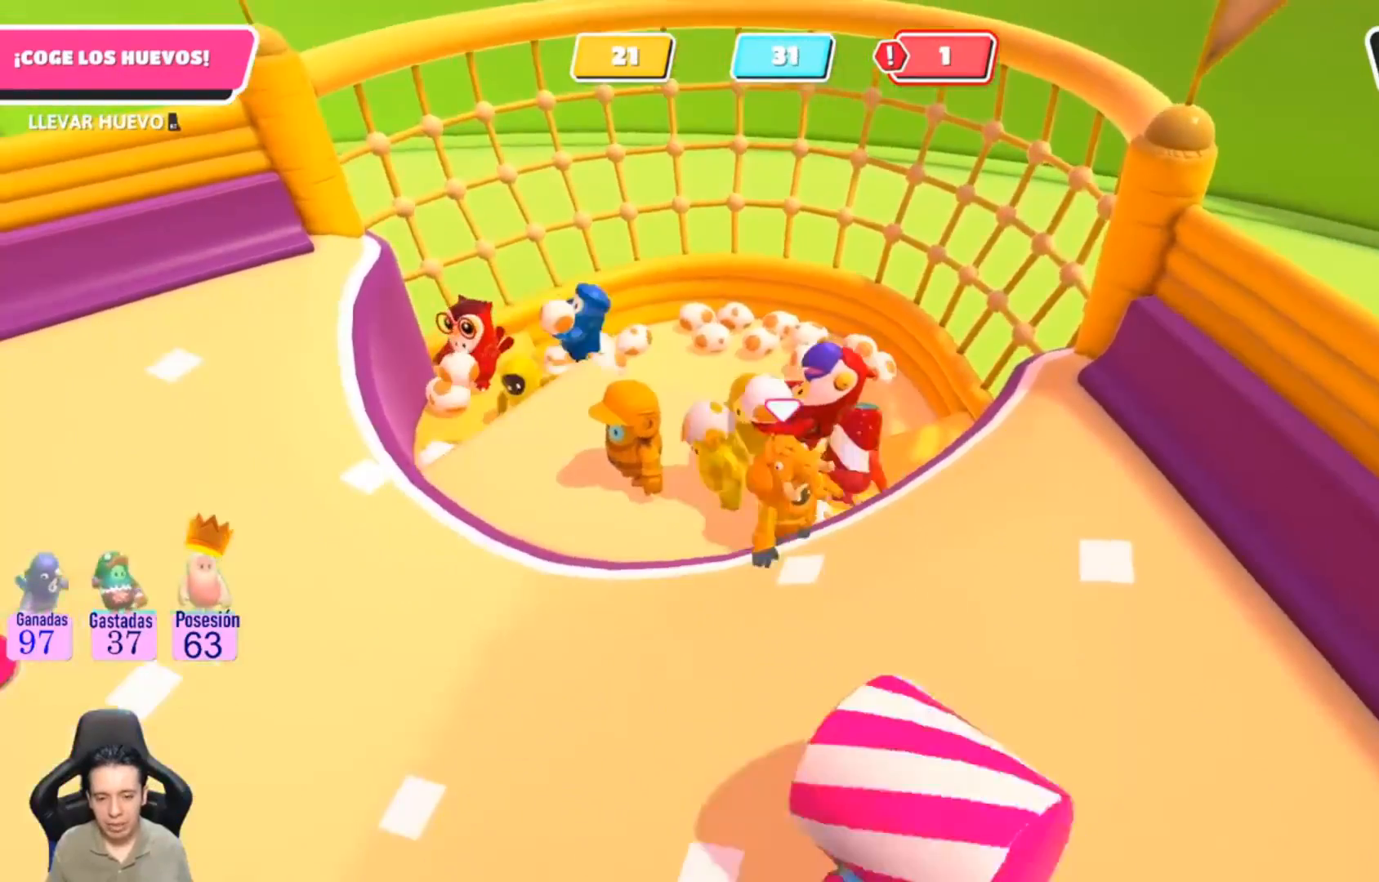
{"buttons": ["R2"], "left_stick": "left", "right_stick": "center", "events": [[500, "left_stick", "left"]]}
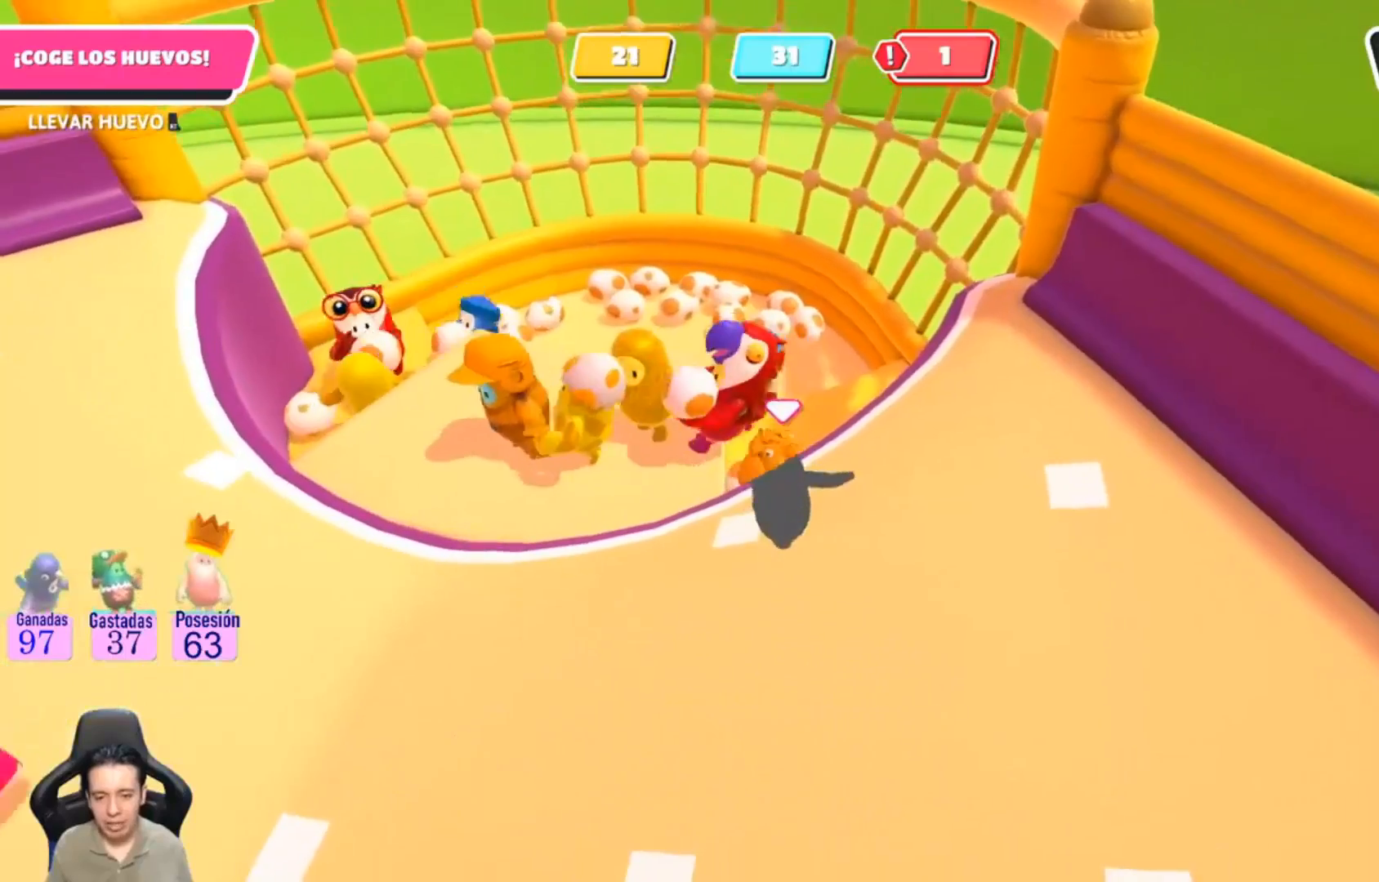
{"buttons": [], "left_stick": "left", "right_stick": "center", "events": [[200, "R2", "up"], [333, "CROSS", "down"], [467, "CROSS", "up"]]}
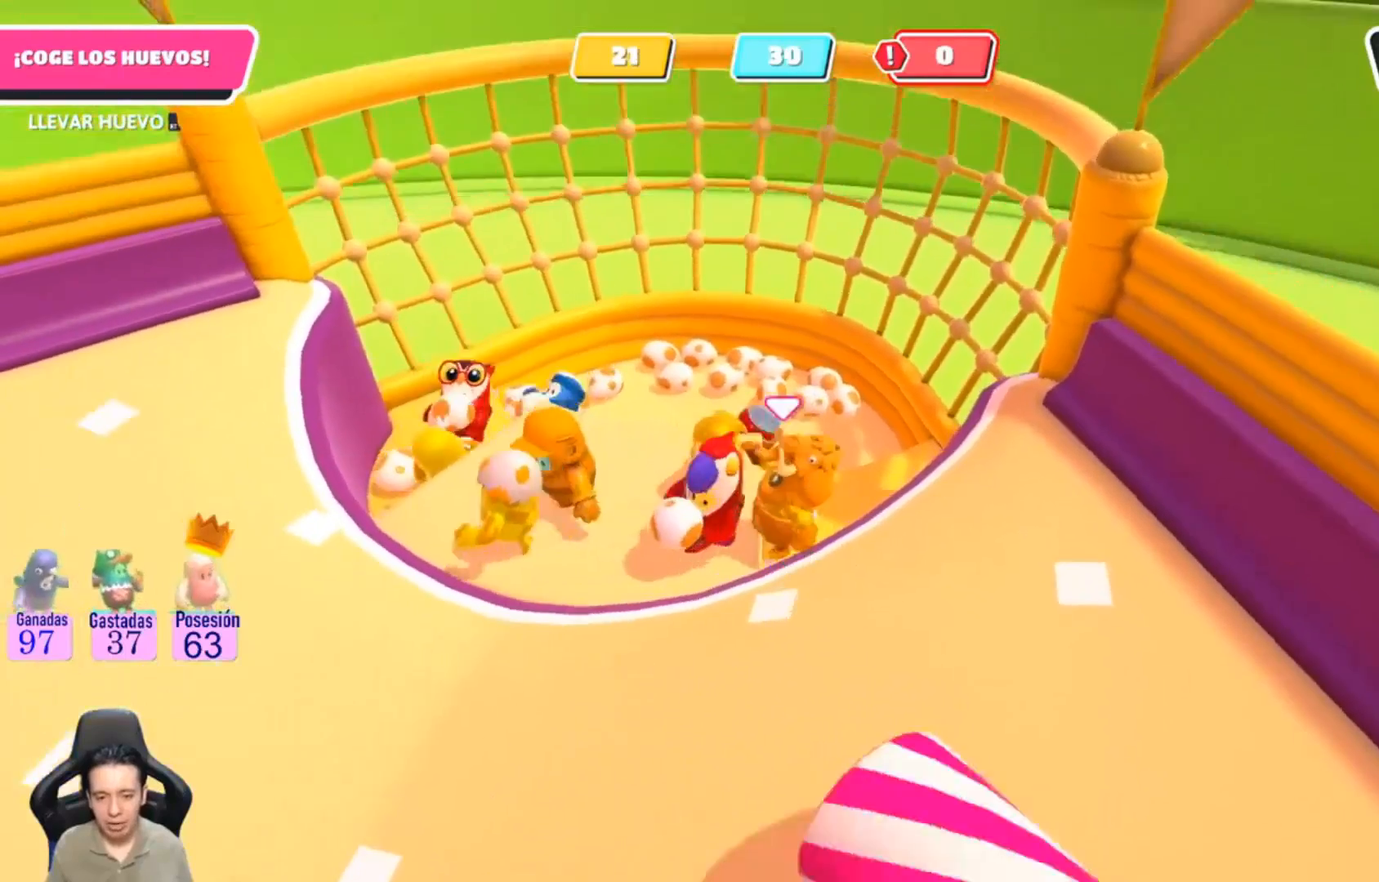
{"buttons": [], "left_stick": "left", "right_stick": "center", "events": [[33, "CROSS", "down"], [133, "CROSS", "up"]]}
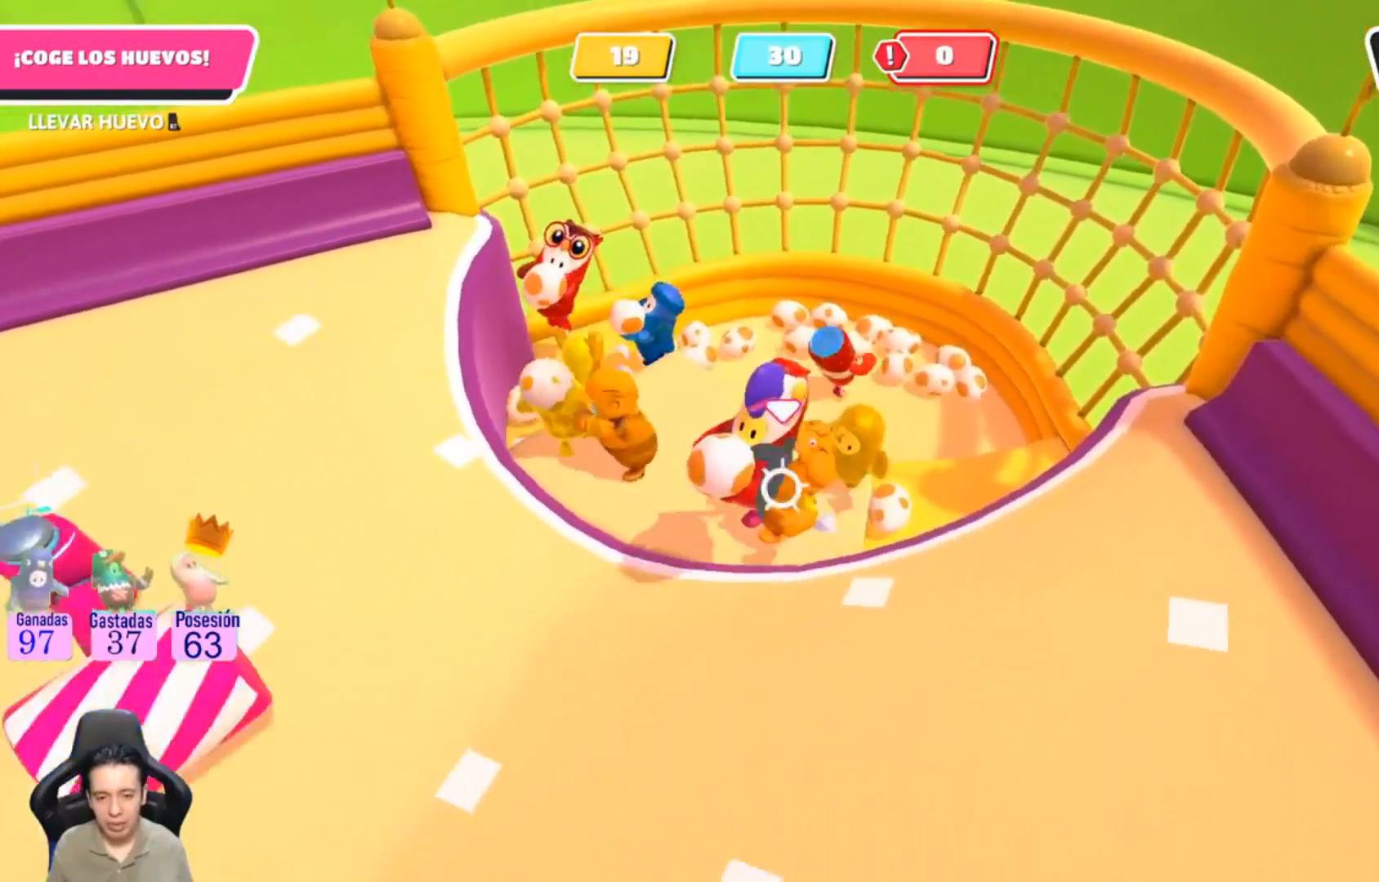
{"buttons": ["R2"], "left_stick": "center", "right_stick": "center", "events": [[67, "R2", "down"], [233, "left_stick", "center"]]}
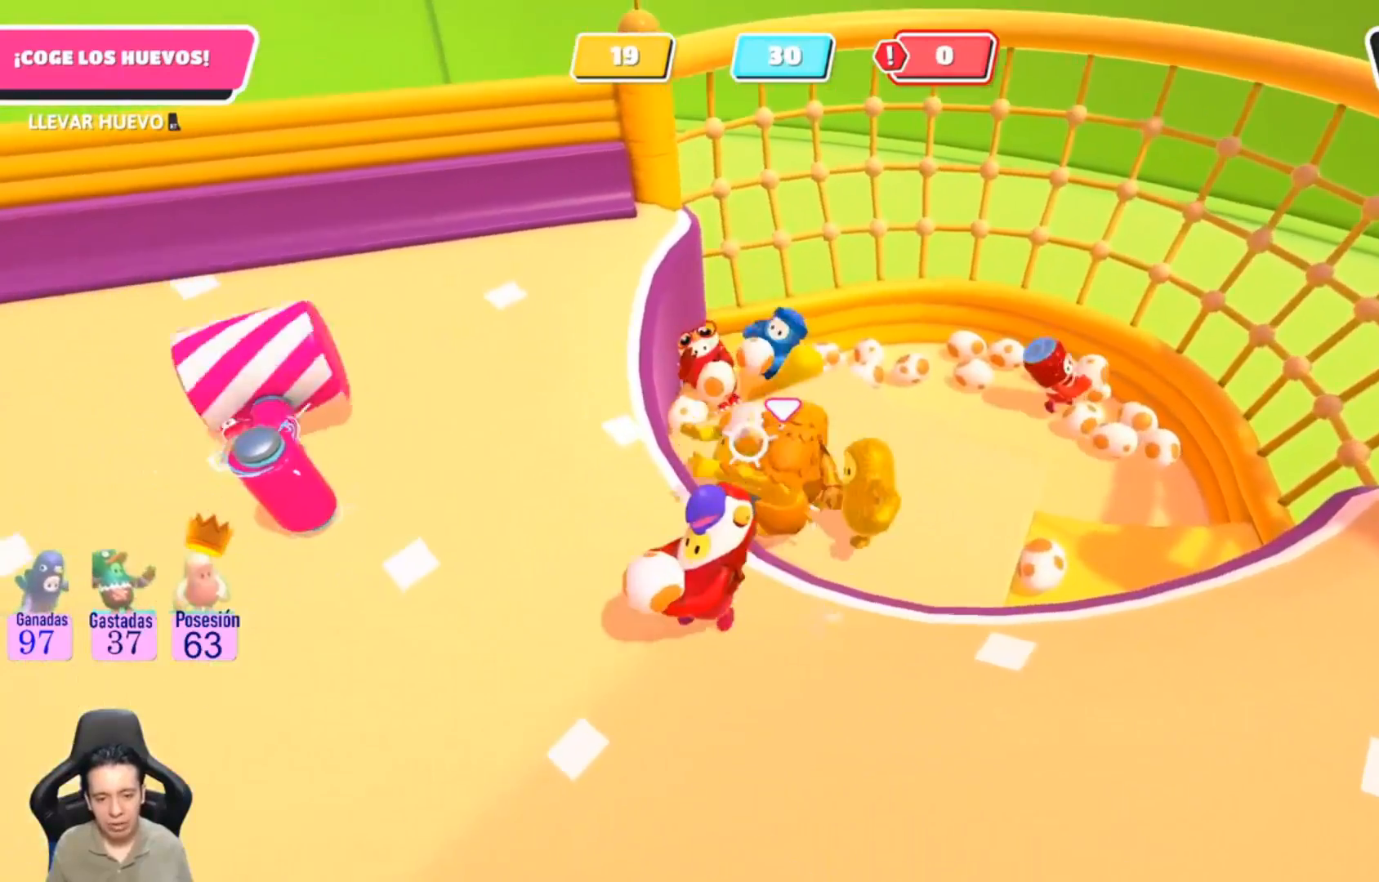
{"buttons": [], "left_stick": "right", "right_stick": "center", "events": [[33, "left_stick", "right"], [267, "R2", "up"]]}
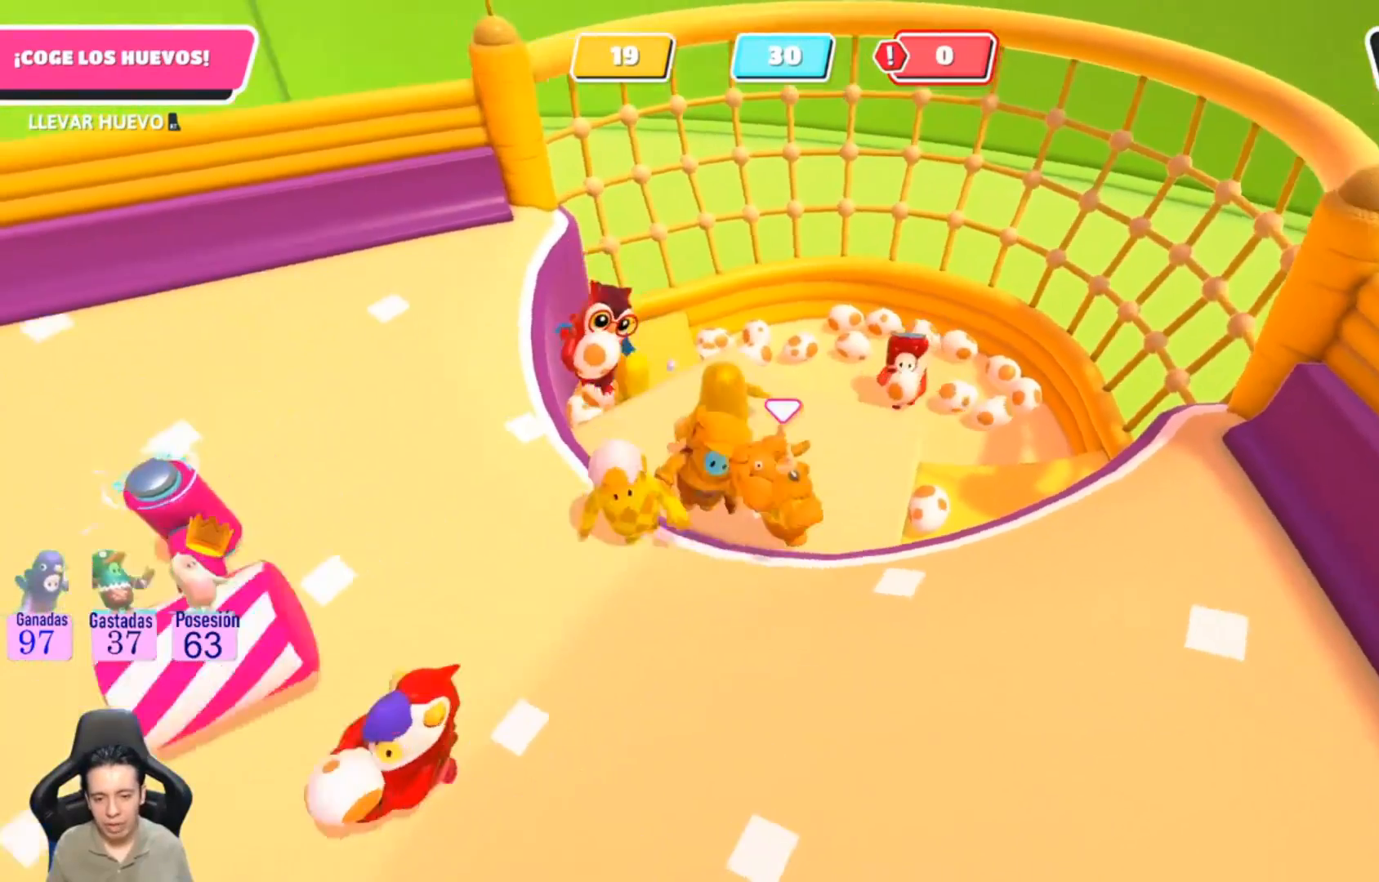
{"buttons": [], "left_stick": "left", "right_stick": "center", "events": [[133, "left_stick", "center"], [200, "left_stick", "down-left"], [267, "left_stick", "left"]]}
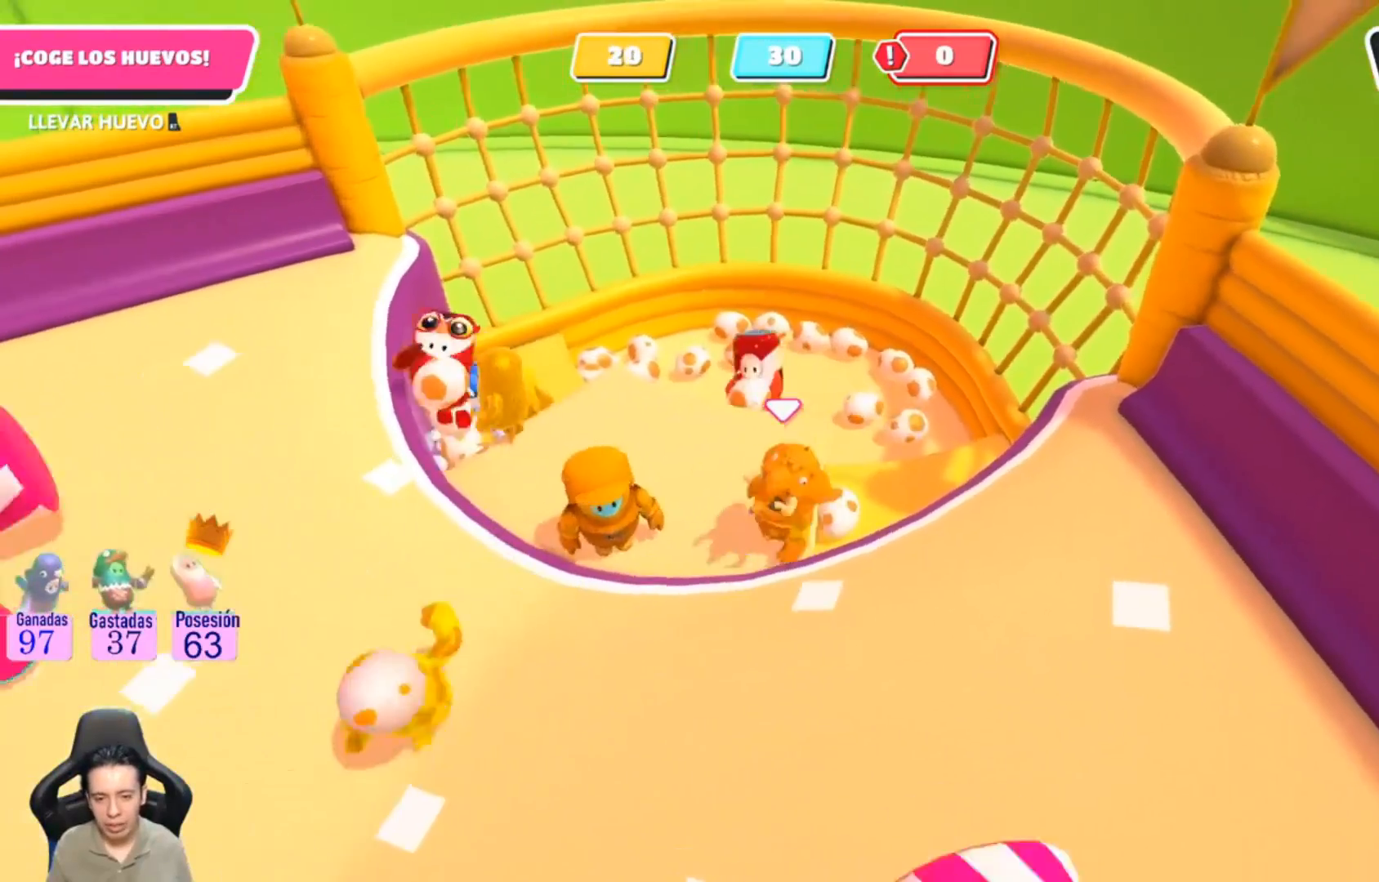
{"buttons": [], "left_stick": "up", "right_stick": "center", "events": [[100, "left_stick", "center"], [367, "left_stick", "up"]]}
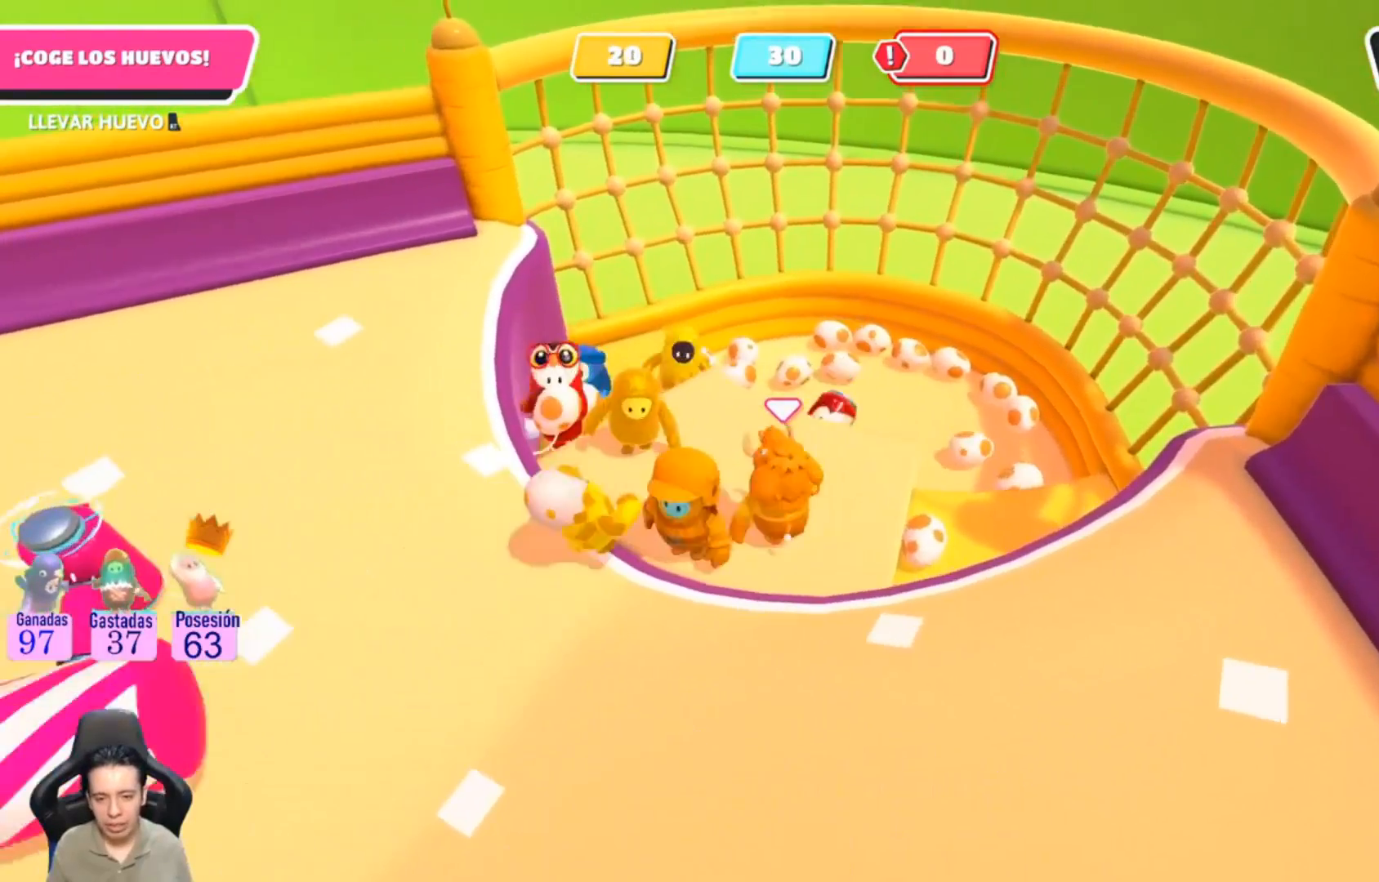
{"buttons": ["R2"], "left_stick": "center", "right_stick": "center", "events": [[33, "R2", "down"], [133, "left_stick", "up-left"], [300, "left_stick", "center"]]}
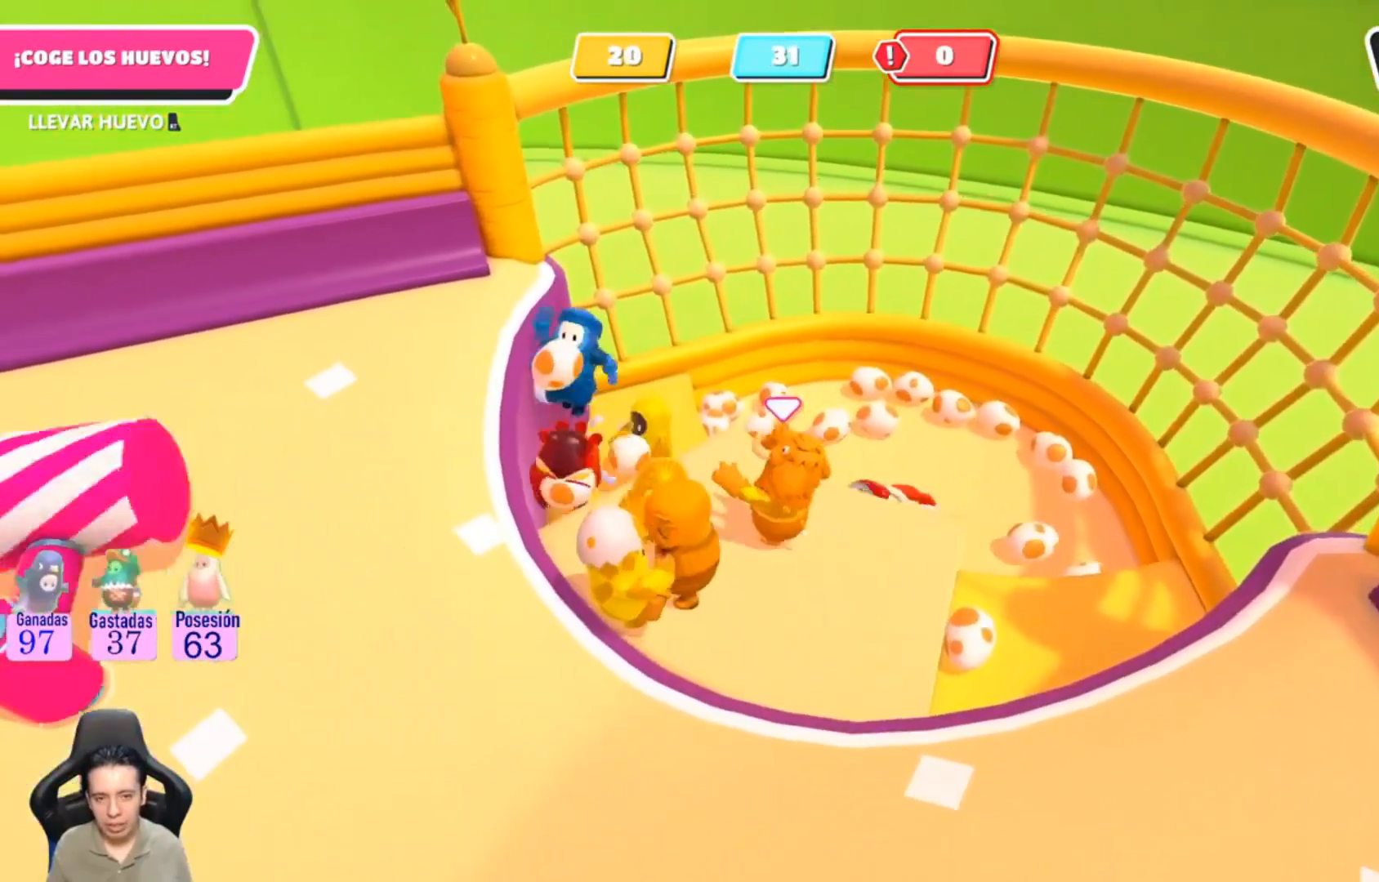
{"buttons": ["R2"], "left_stick": "down-right", "right_stick": "center", "events": [[100, "left_stick", "down"], [433, "left_stick", "down-right"]]}
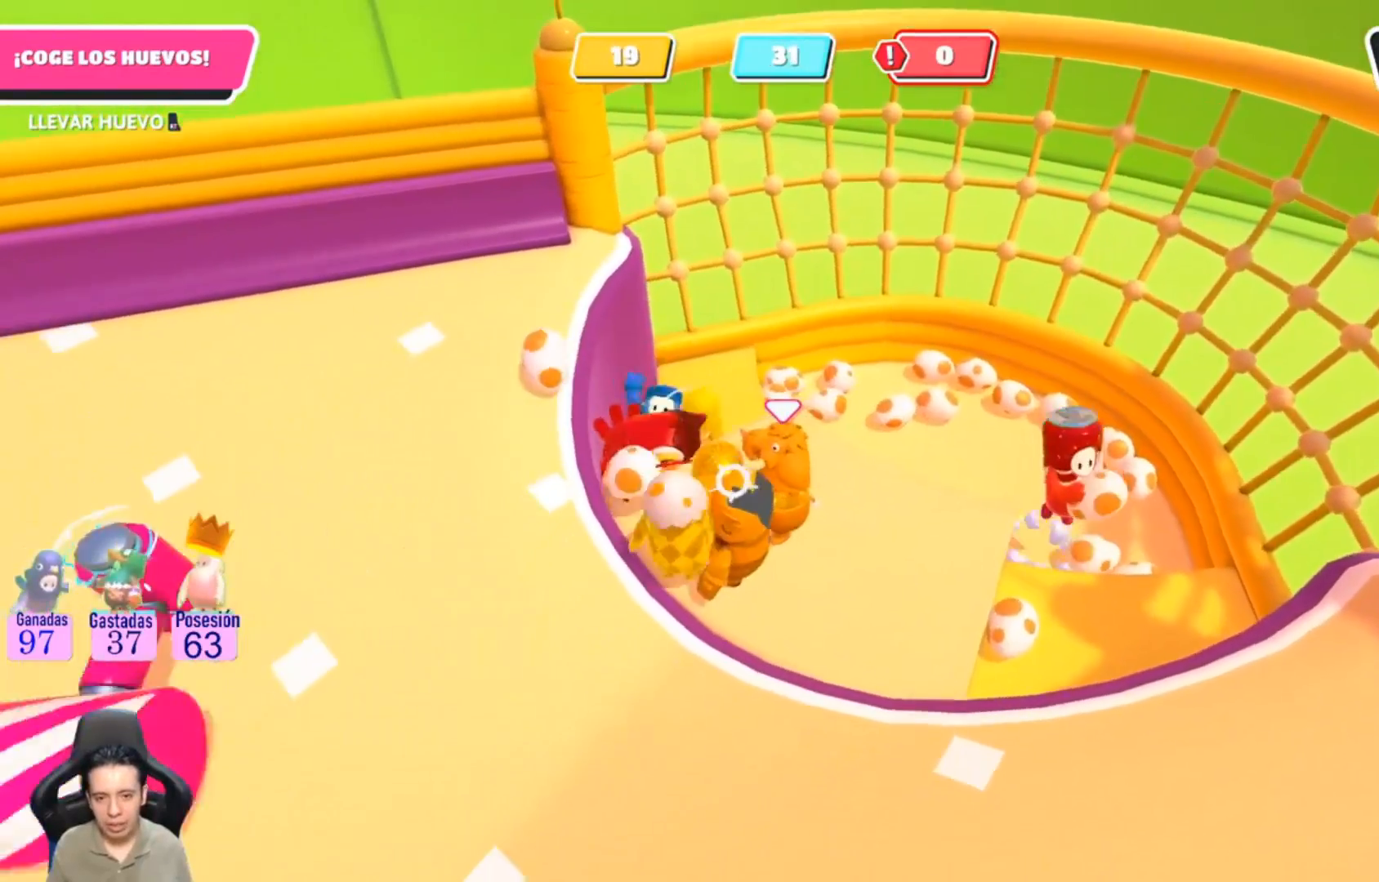
{"buttons": [], "left_stick": "down", "right_stick": "center", "events": [[33, "R2", "up"], [267, "left_stick", "right"], [500, "left_stick", "down"]]}
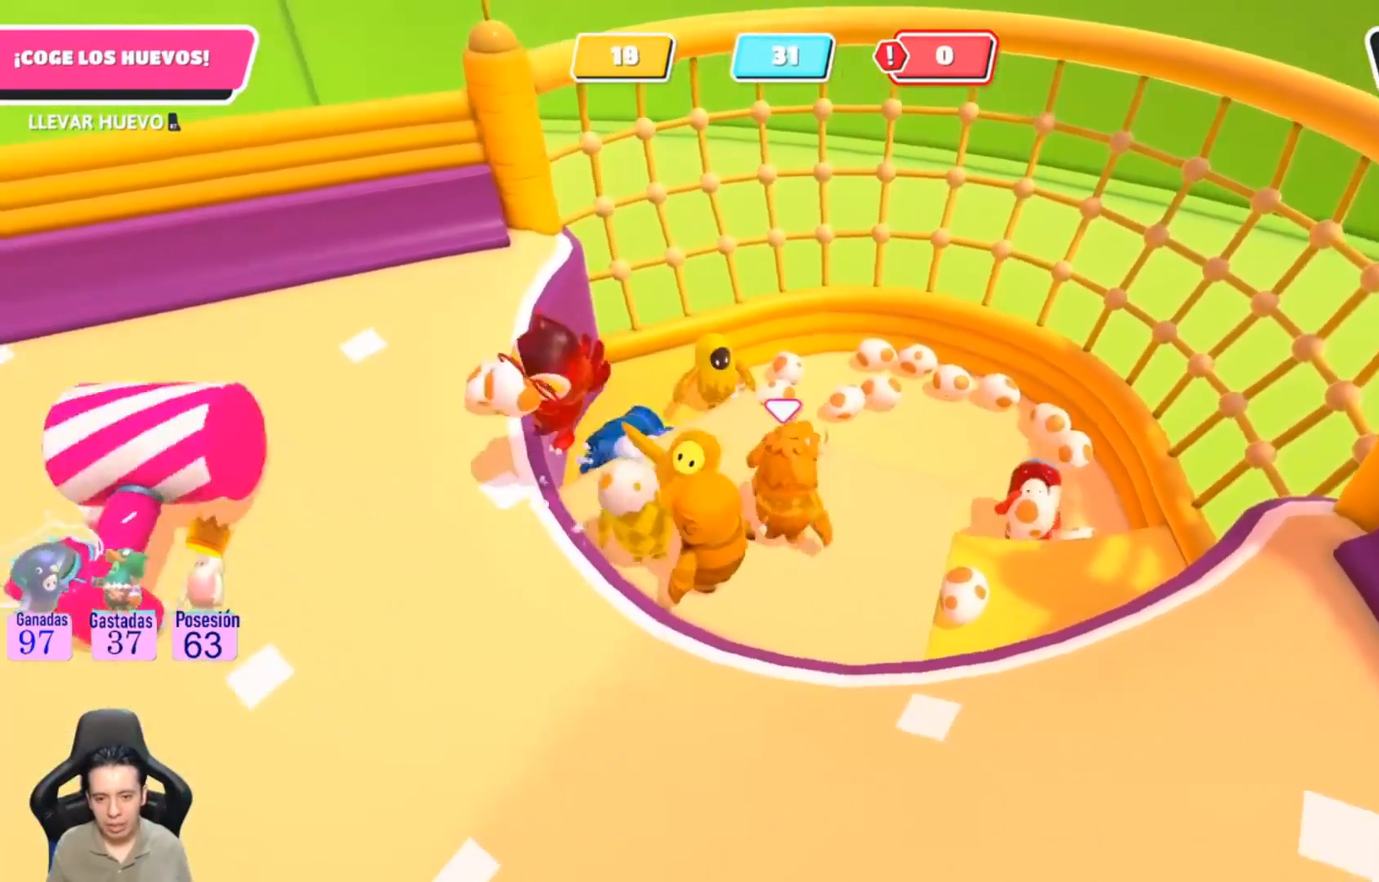
{"buttons": [], "left_stick": "center", "right_stick": "center", "events": [[400, "left_stick", "center"]]}
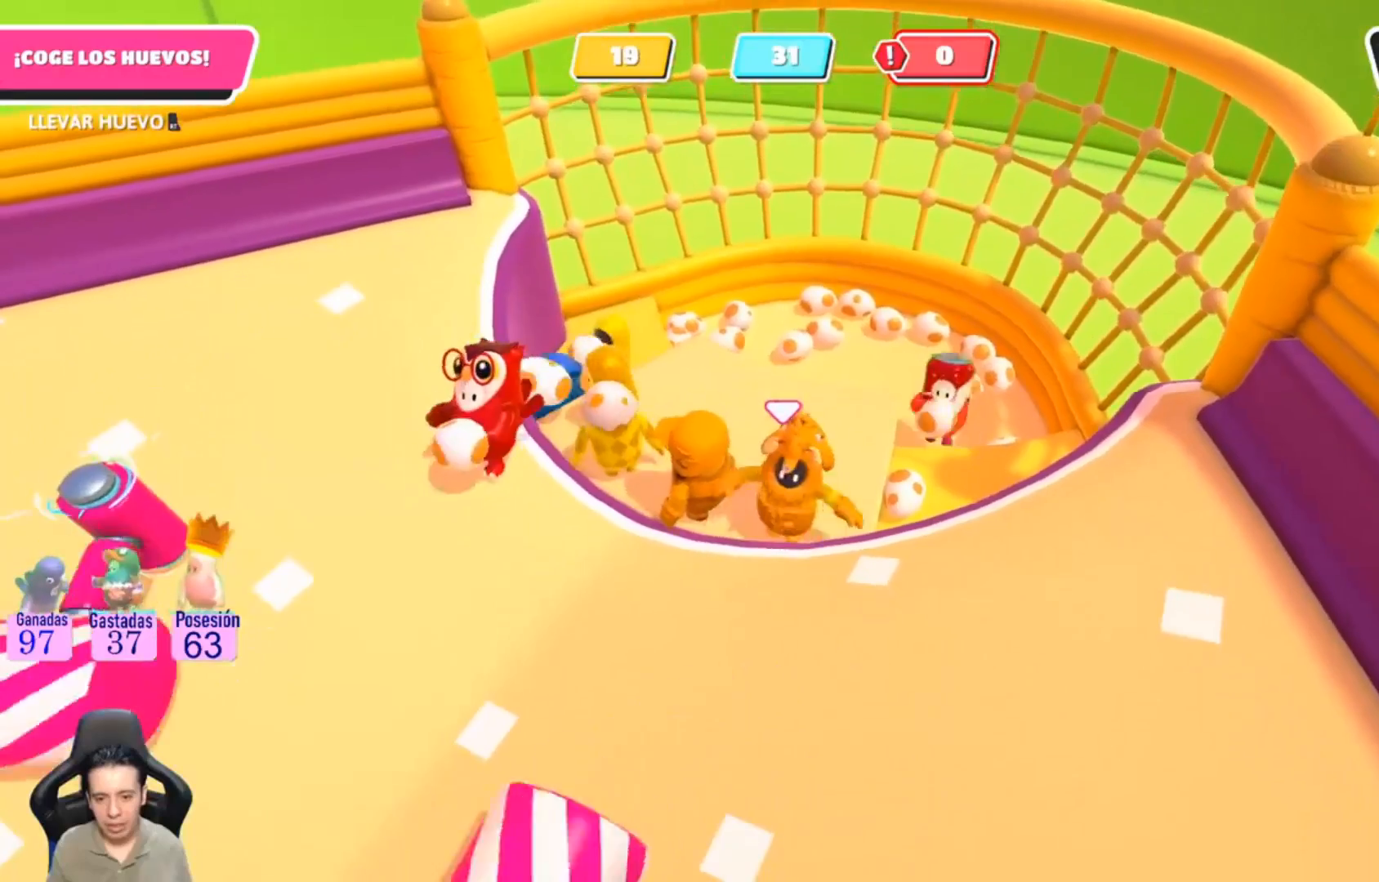
{"buttons": [], "left_stick": "center", "right_stick": "center", "events": [[133, "left_stick", "right"], [300, "left_stick", "center"]]}
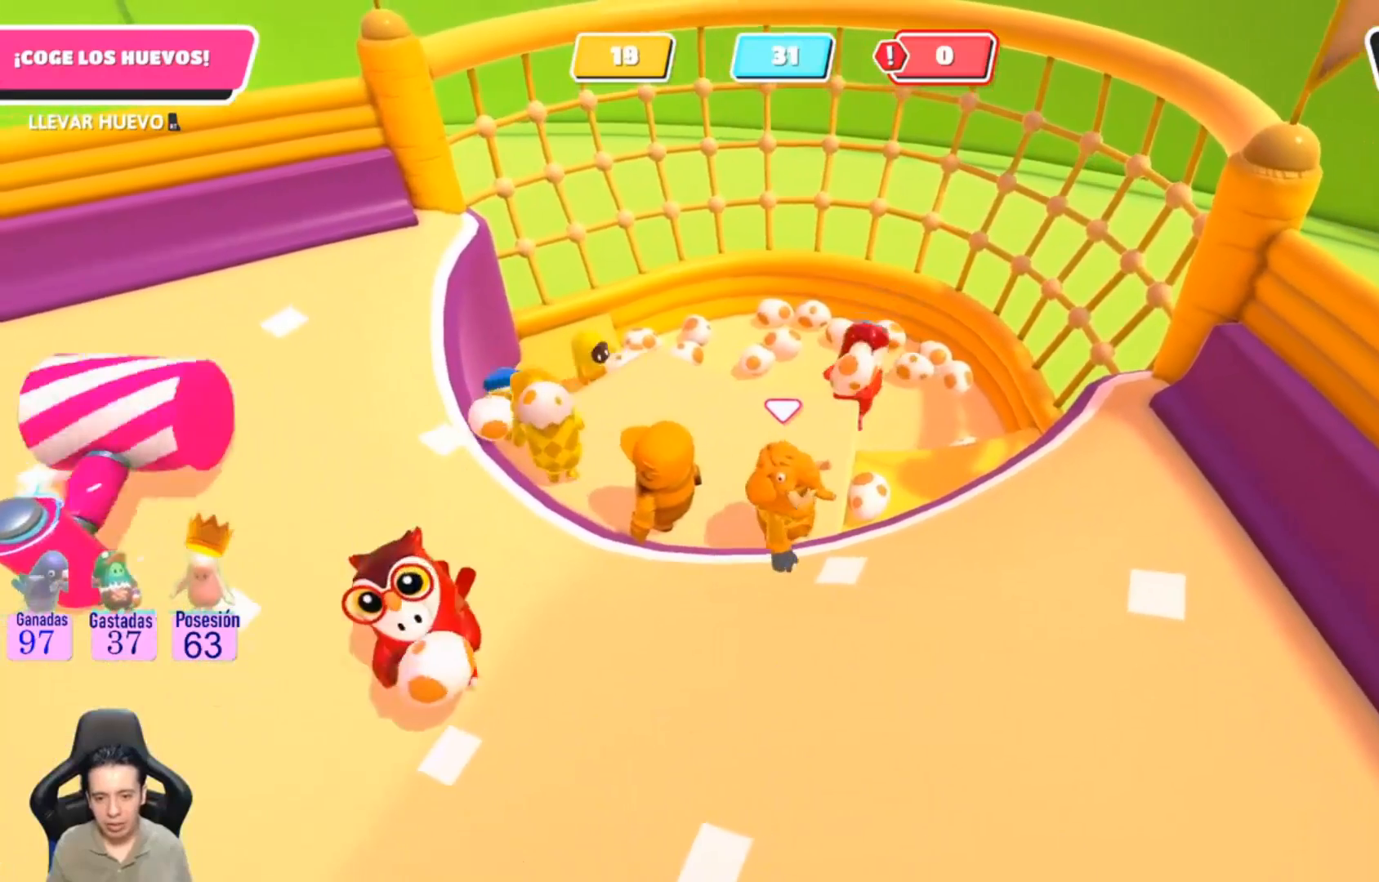
{"buttons": [], "left_stick": "center", "right_stick": "center", "events": []}
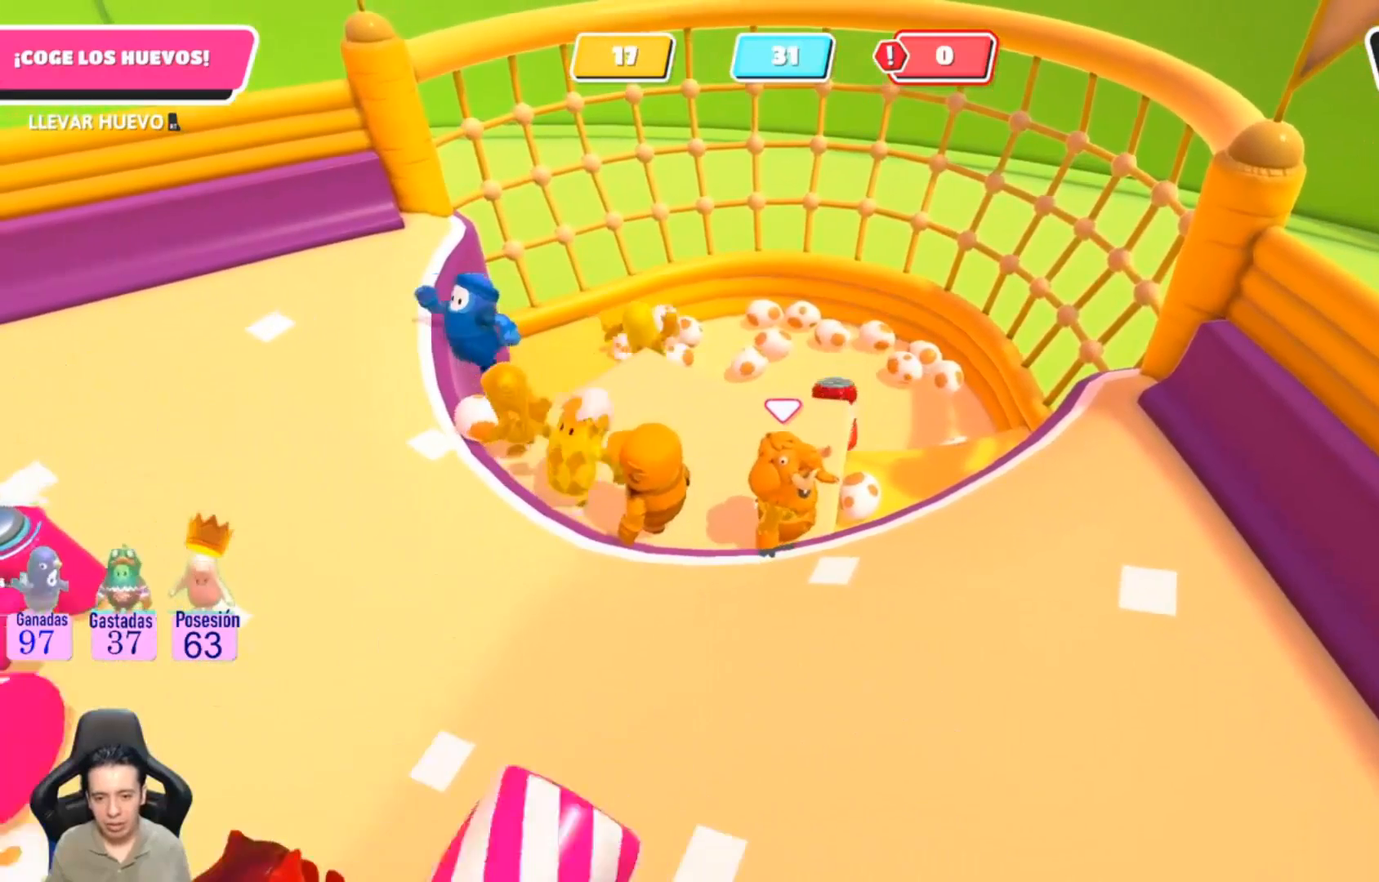
{"buttons": [], "left_stick": "center", "right_stick": "center", "events": []}
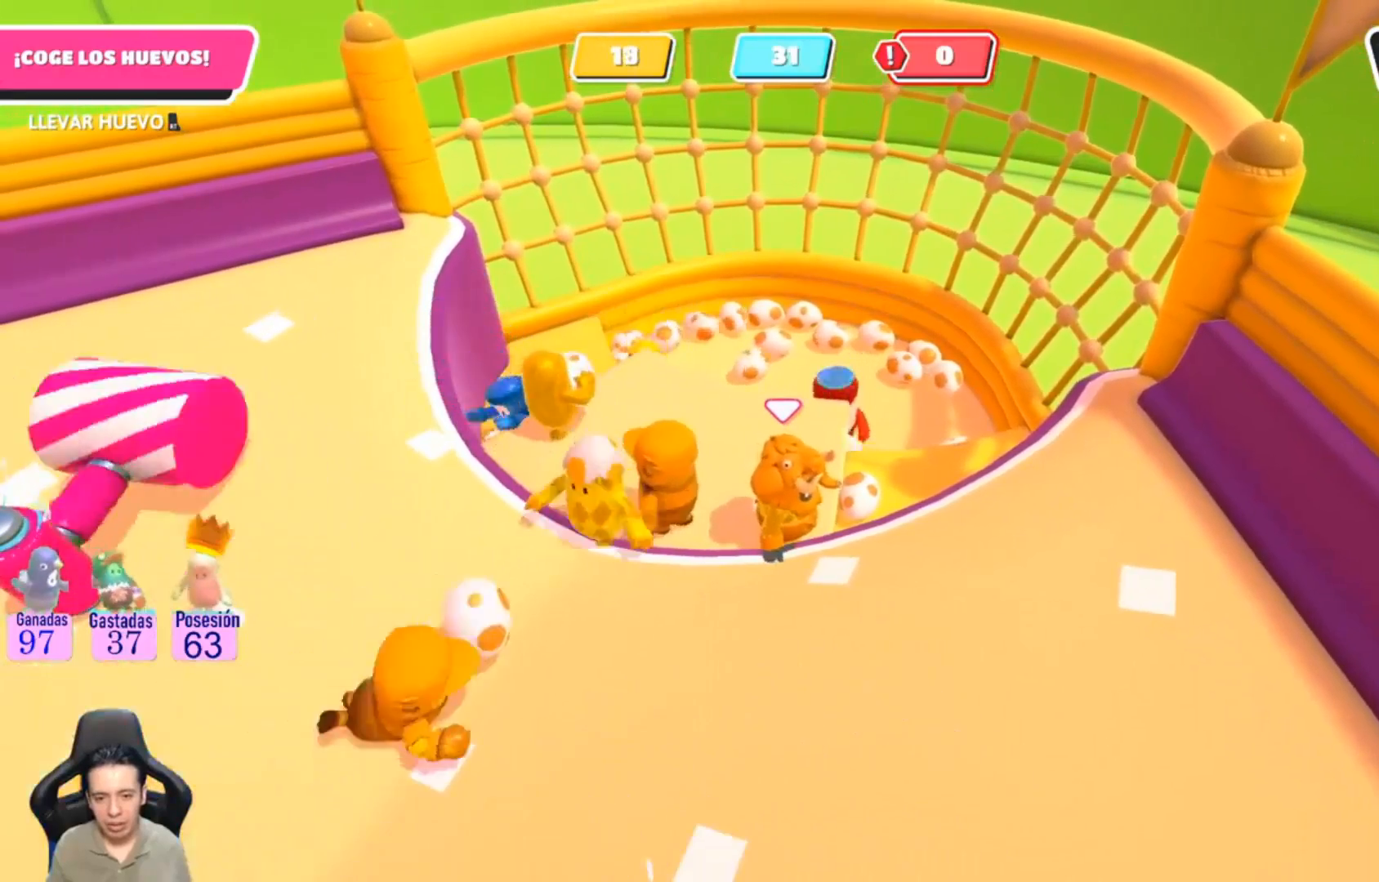
{"buttons": [], "left_stick": "center", "right_stick": "center", "events": []}
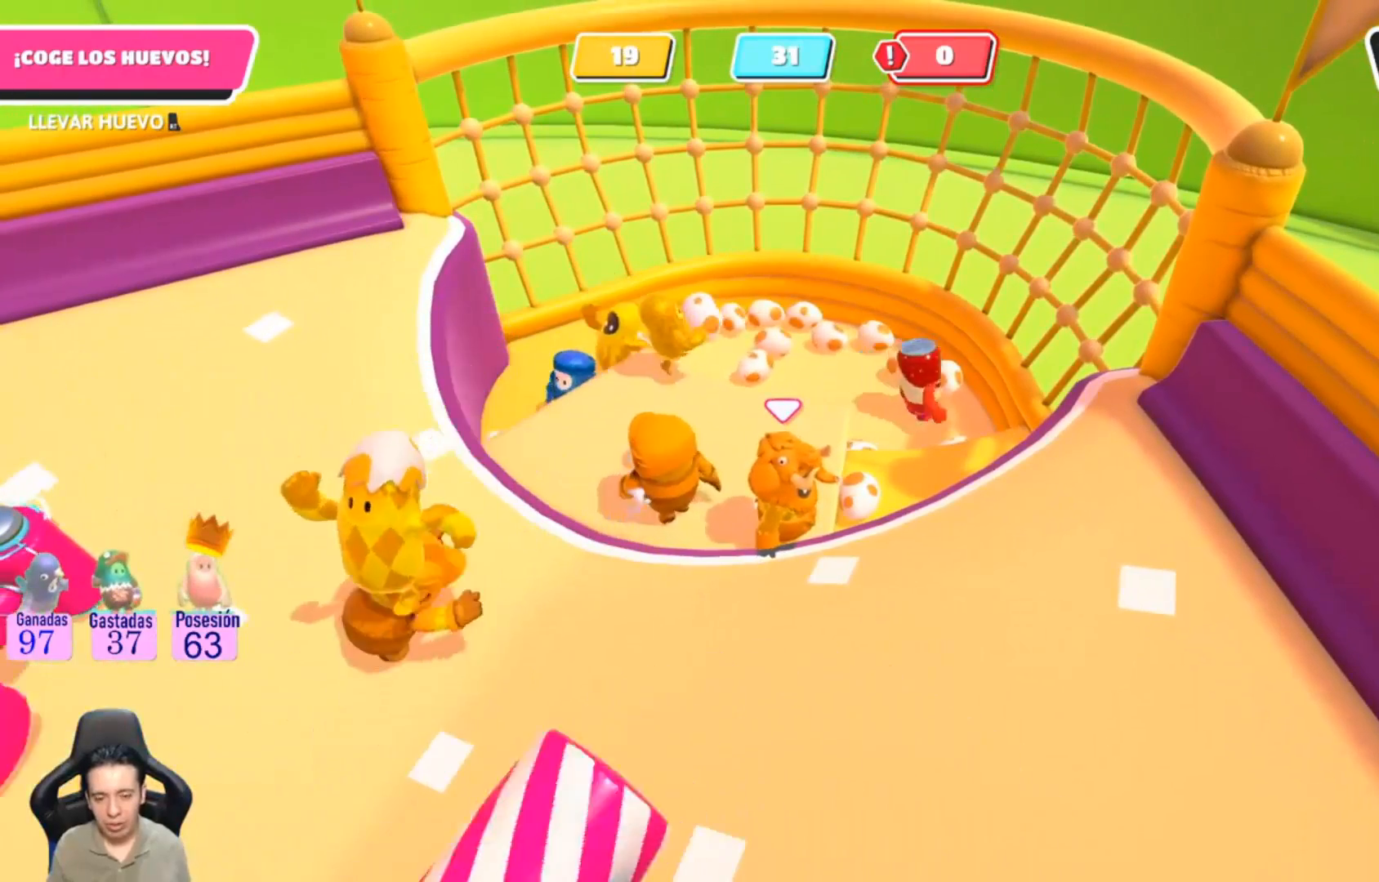
{"buttons": [], "left_stick": "down", "right_stick": "center", "events": [[400, "left_stick", "down"]]}
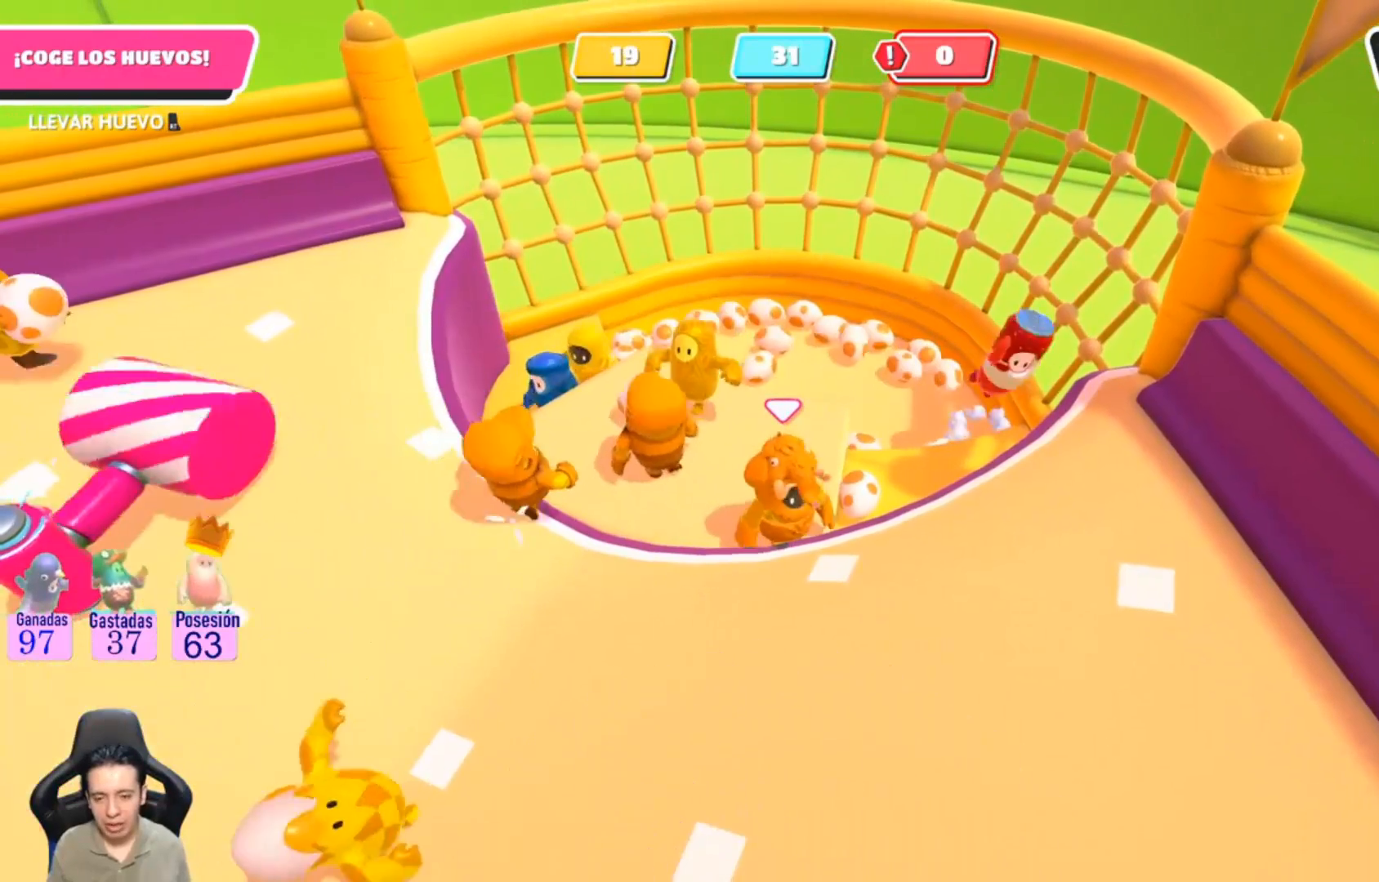
{"buttons": [], "left_stick": "center", "right_stick": "center", "events": [[67, "left_stick", "center"]]}
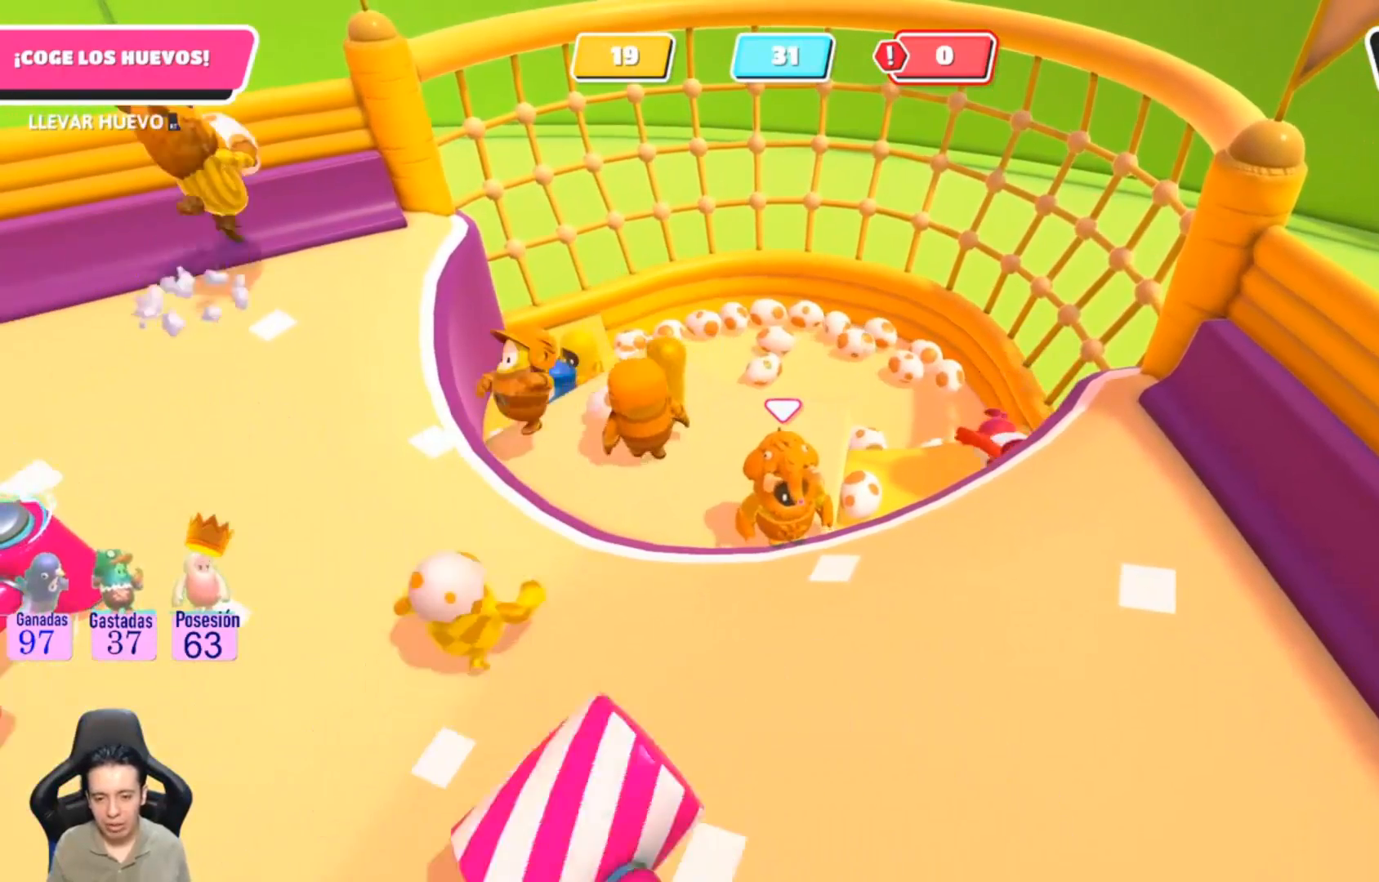
{"buttons": [], "left_stick": "center", "right_stick": "center", "events": []}
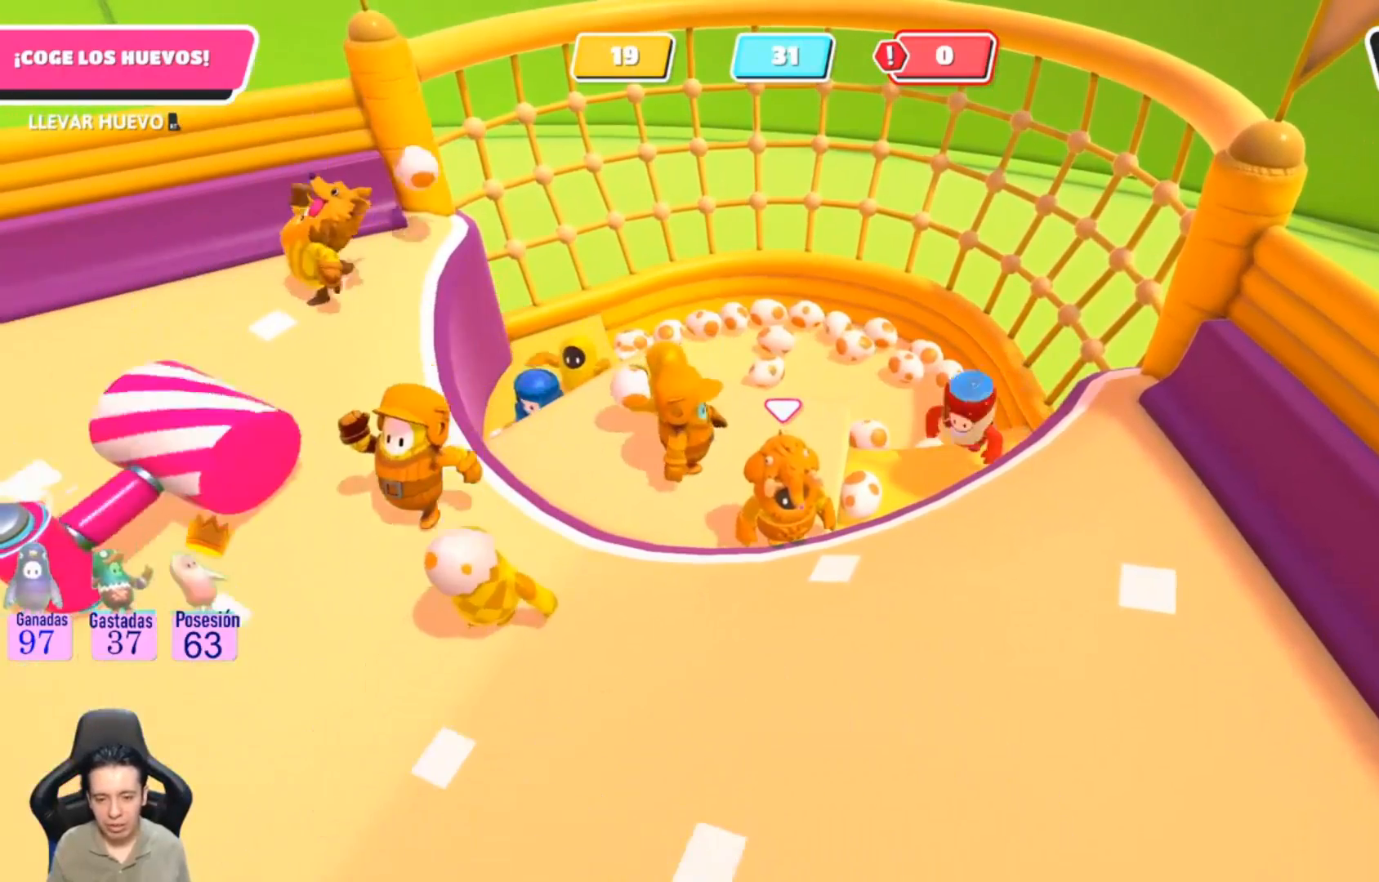
{"buttons": [], "left_stick": "center", "right_stick": "center", "events": [[233, "DPAD_DOWN", "down"], [367, "DPAD_DOWN", "up"]]}